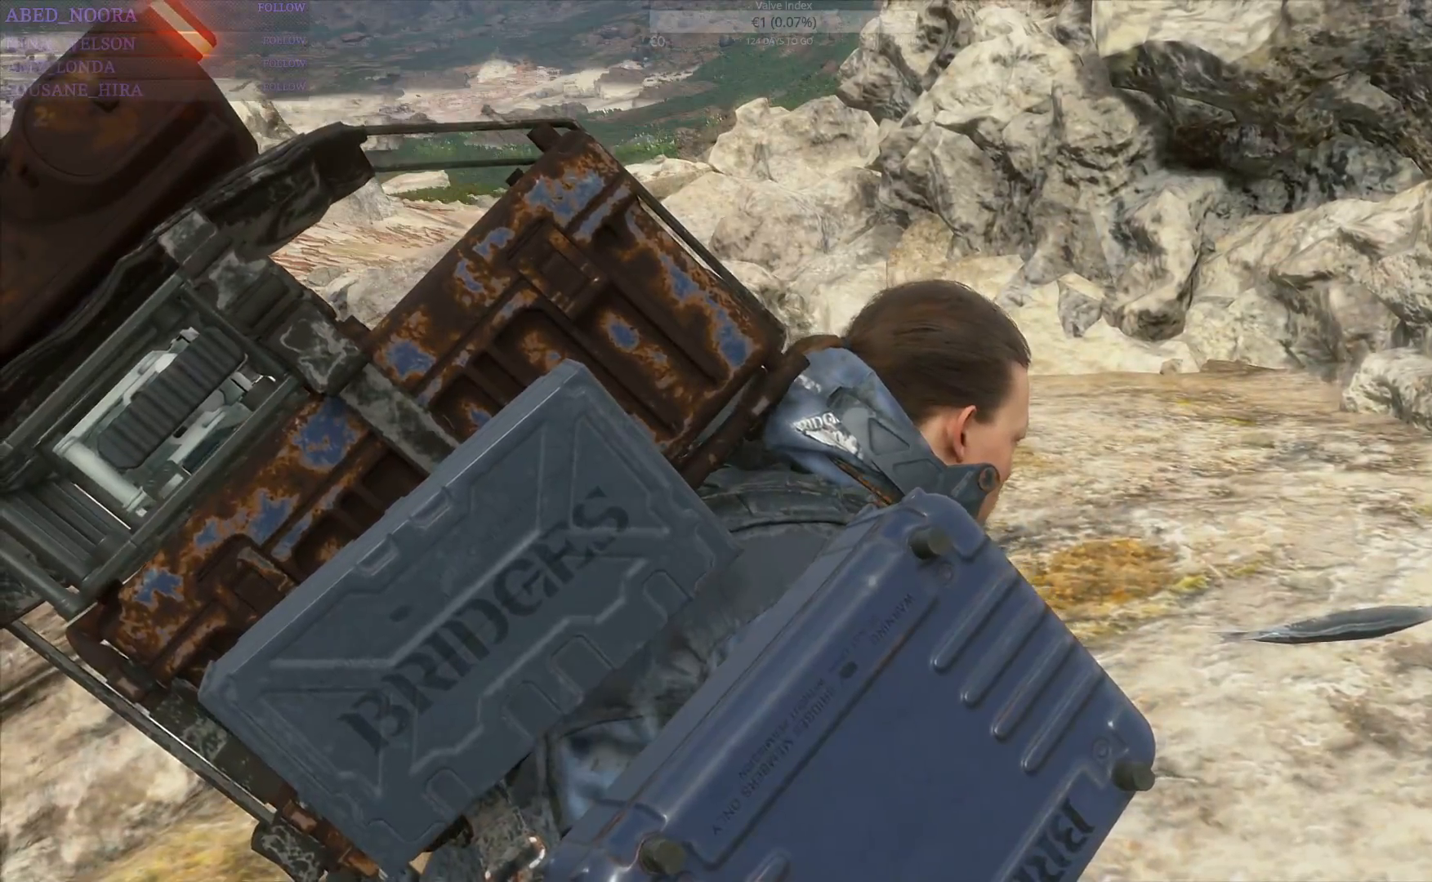
Gameplay with a controller (PlayStation layout); each line is a JSON object with the inputs held at the frame after it. "events" lists button and stick changes between this image and that frame as [ms after this image, input, new state], when the widget could be followed in between.
{"buttons": [], "left_stick": "center", "right_stick": "center", "events": []}
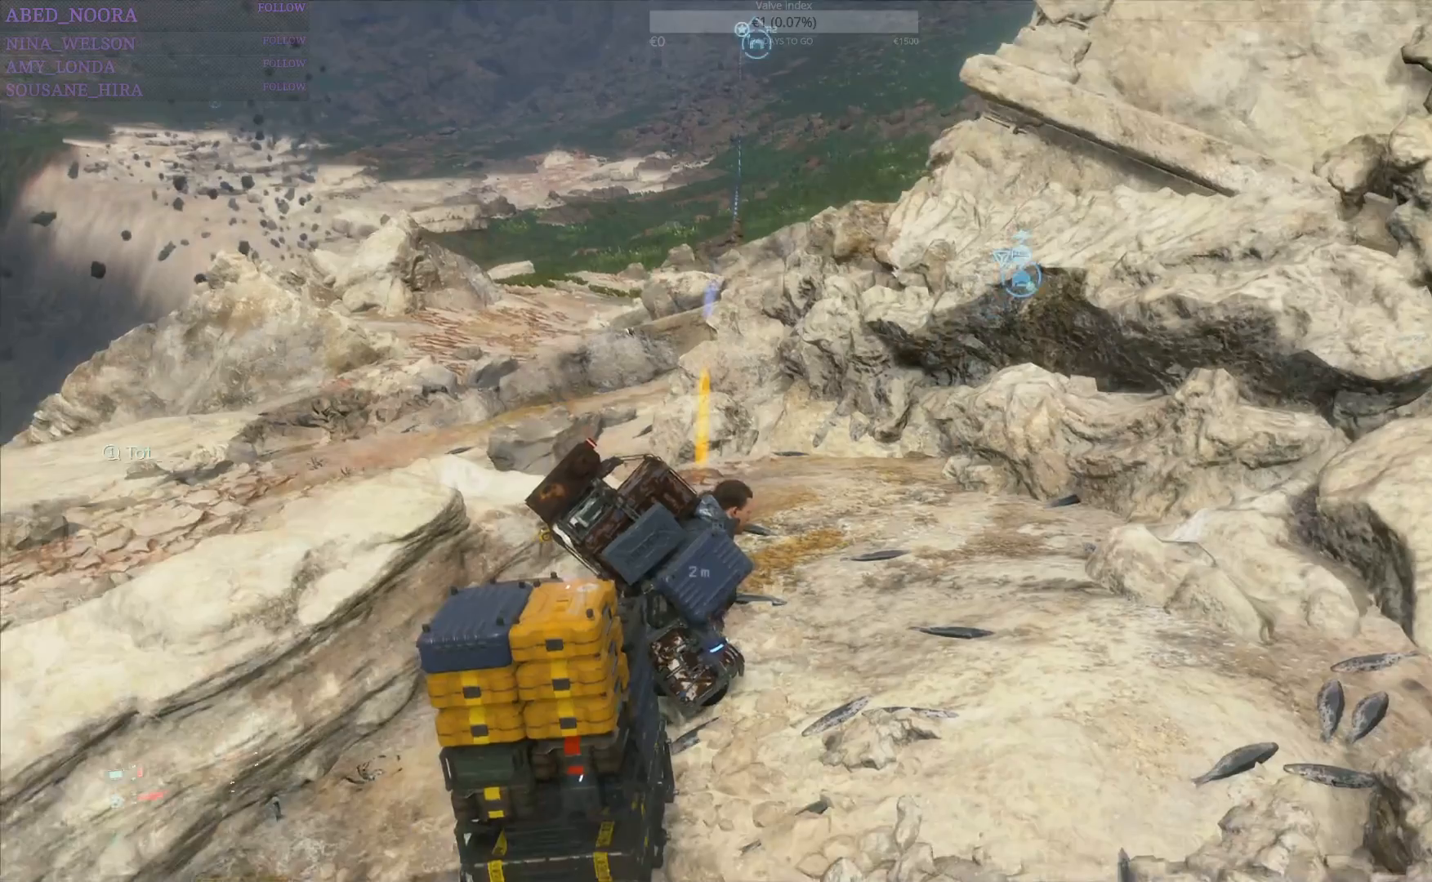
{"buttons": [], "left_stick": "center", "right_stick": "center", "events": []}
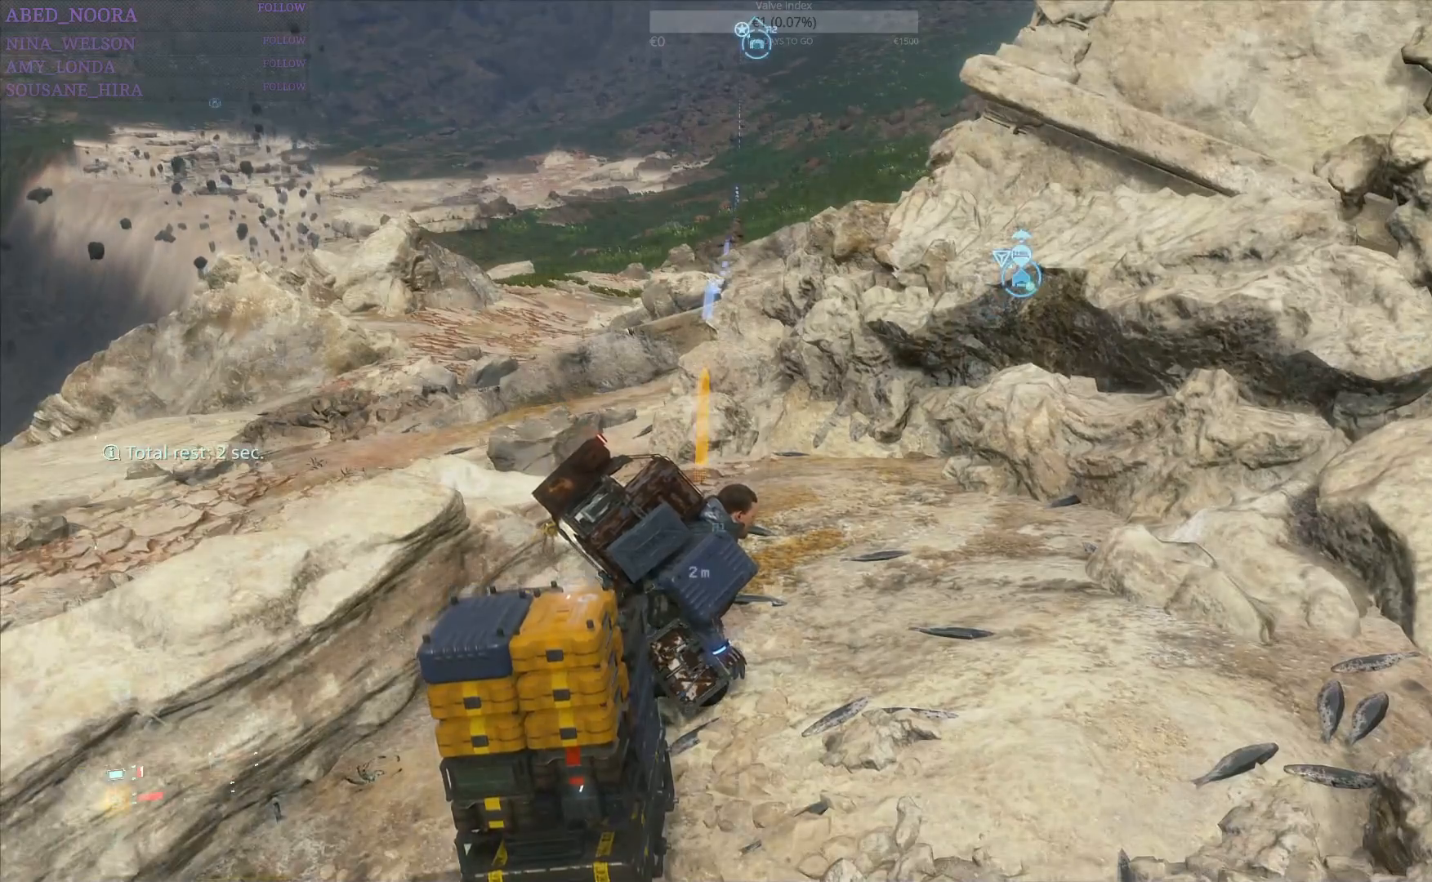
{"buttons": [], "left_stick": "center", "right_stick": "up", "events": [[167, "R1", "down"], [317, "R1", "up"], [450, "right_stick", "up"]]}
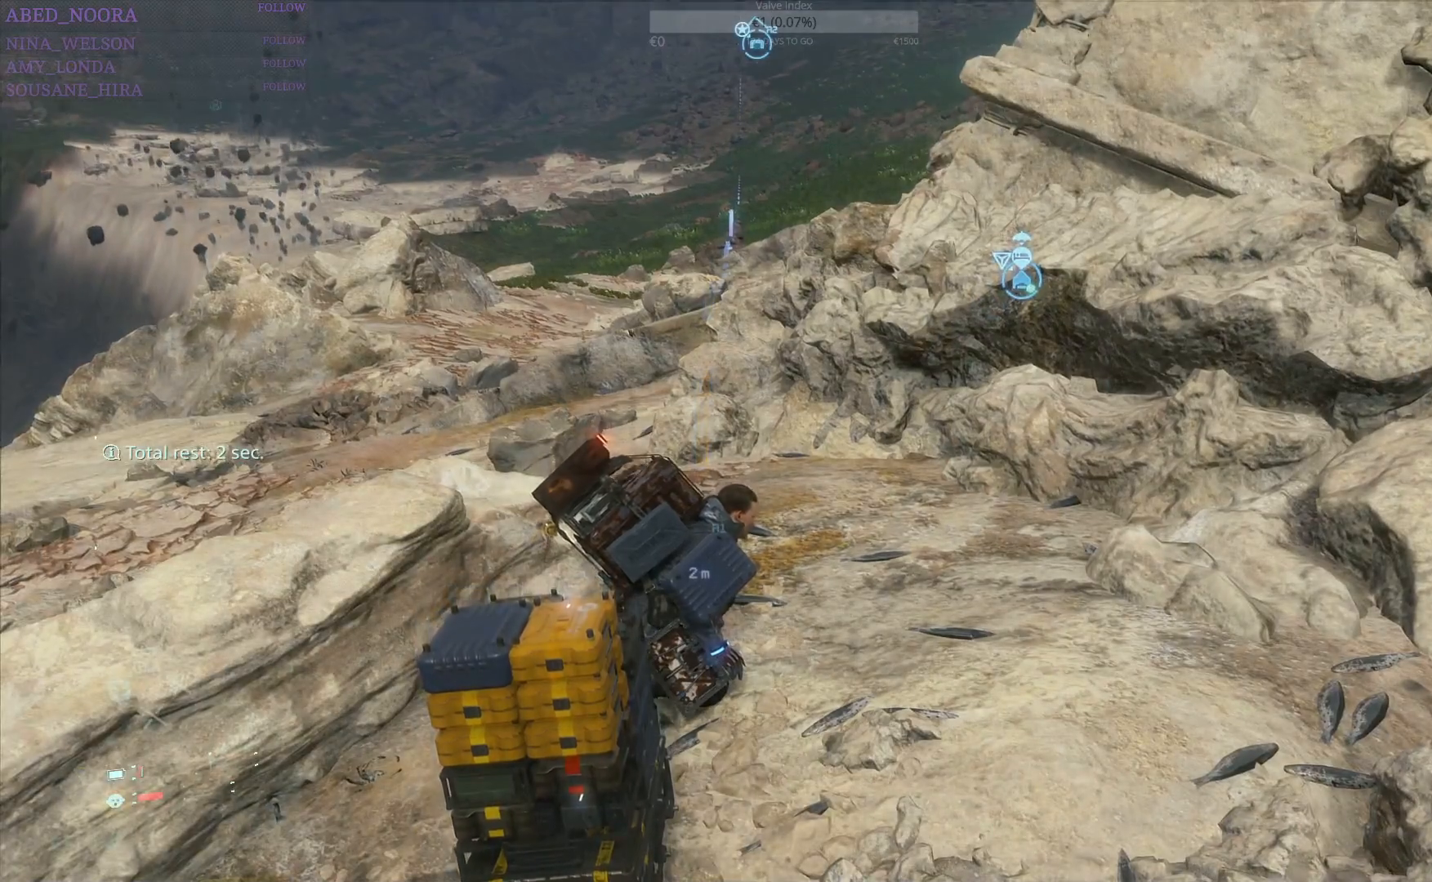
{"buttons": [], "left_stick": "center", "right_stick": "center", "events": [[183, "right_stick", "center"]]}
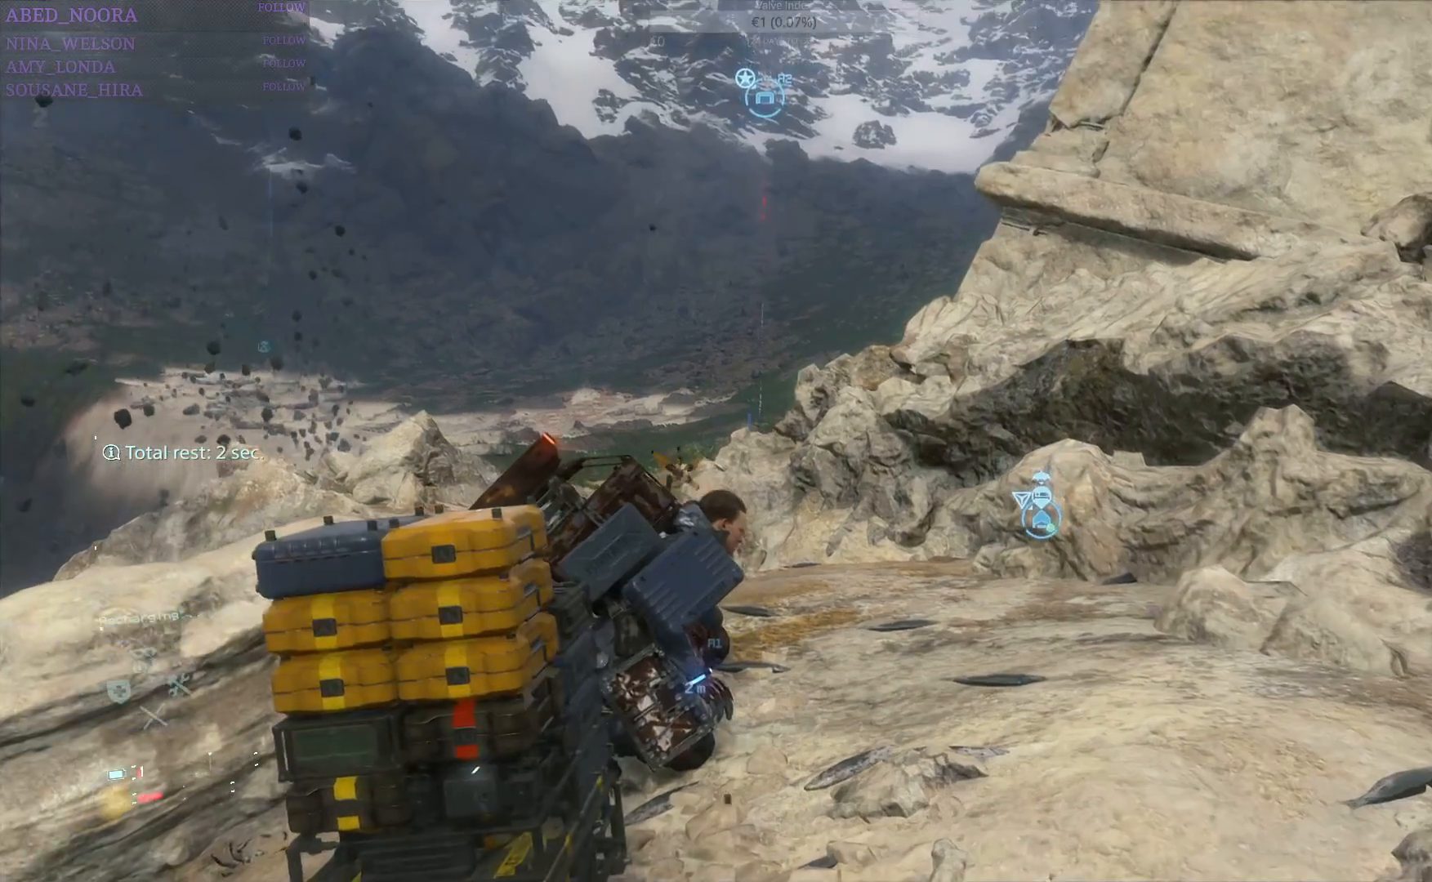
{"buttons": ["DPAD_RIGHT"], "left_stick": "center", "right_stick": "center", "events": [[450, "DPAD_RIGHT", "down"]]}
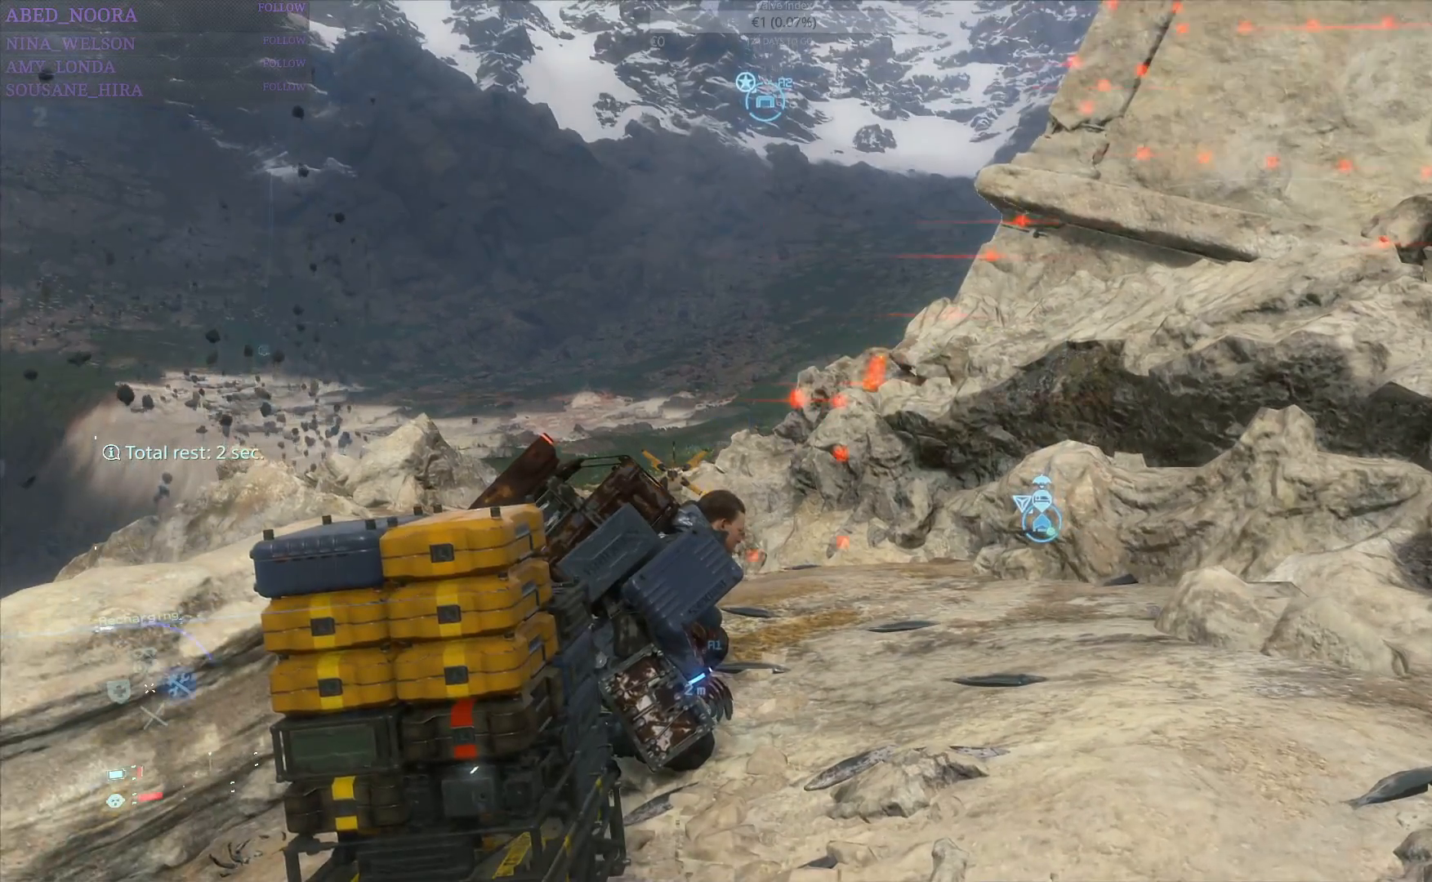
{"buttons": ["DPAD_RIGHT"], "left_stick": "center", "right_stick": "center", "events": []}
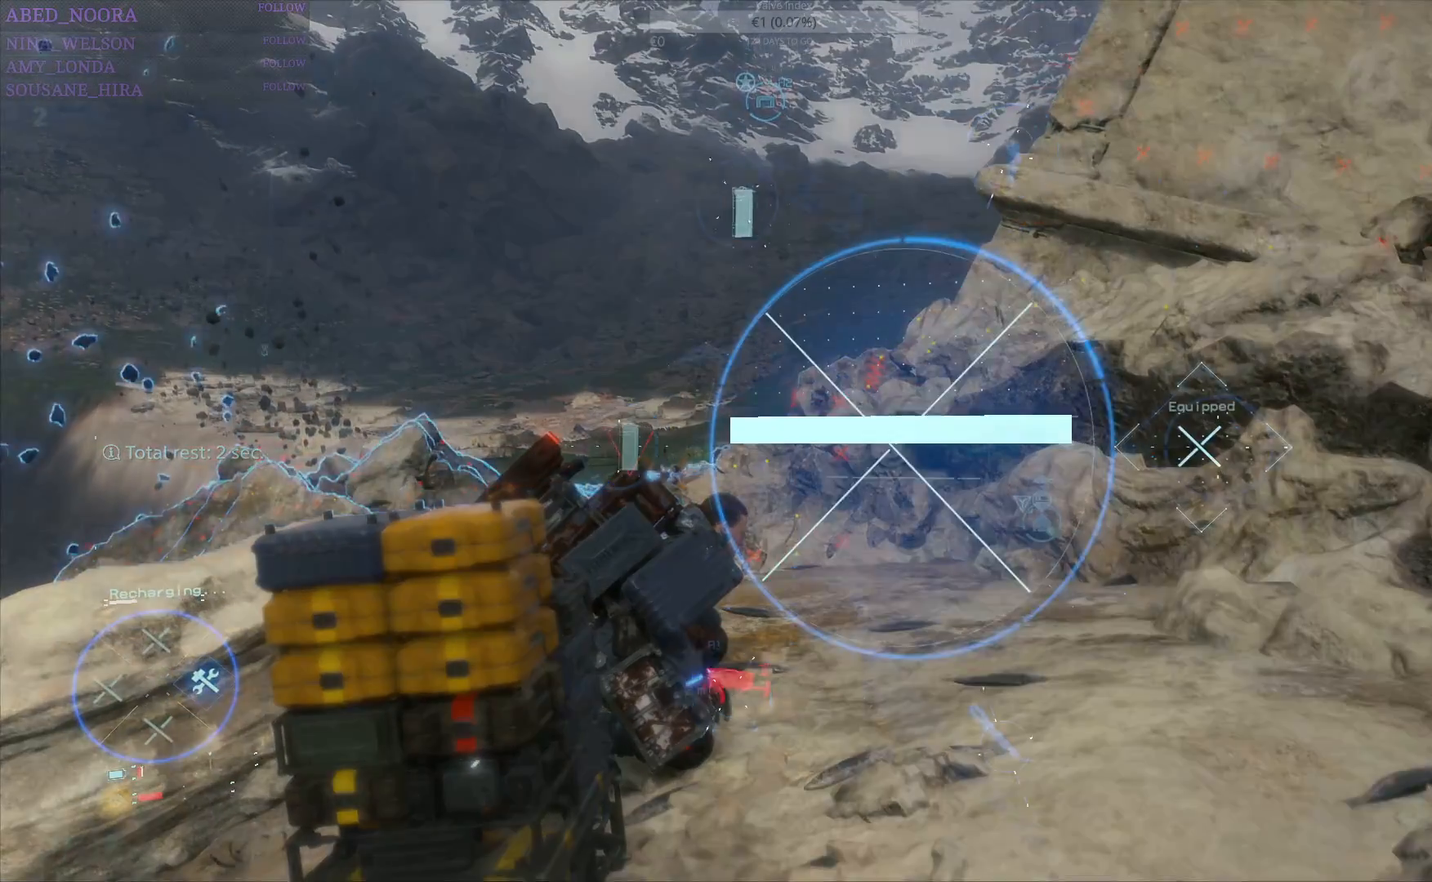
{"buttons": ["DPAD_RIGHT"], "left_stick": "center", "right_stick": "center", "events": [[233, "right_stick", "right"], [350, "right_stick", "center"]]}
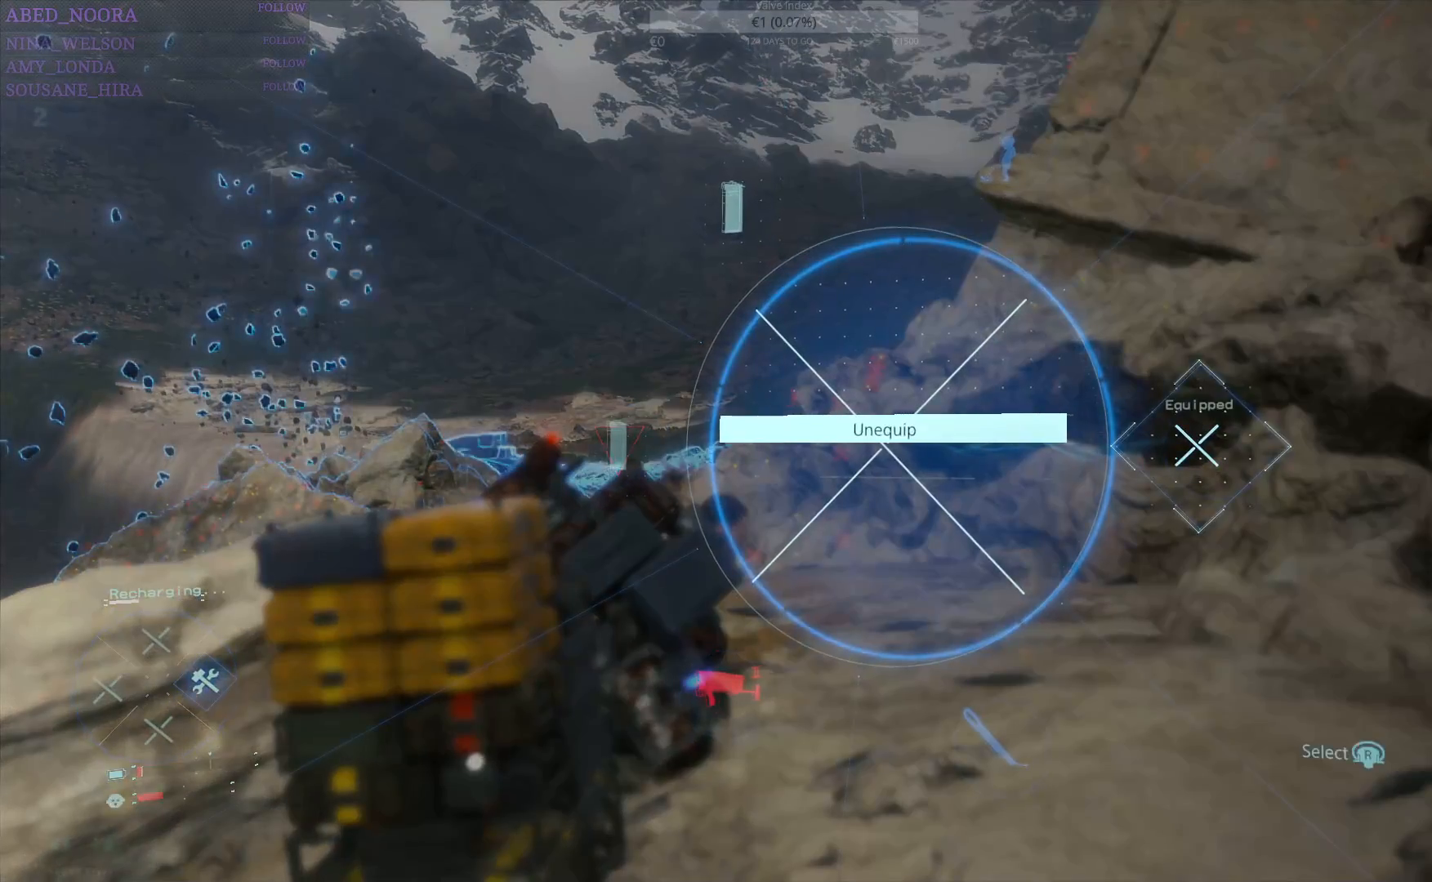
{"buttons": ["DPAD_LEFT"], "left_stick": "center", "right_stick": "center", "events": [[317, "DPAD_RIGHT", "up"], [467, "DPAD_LEFT", "down"]]}
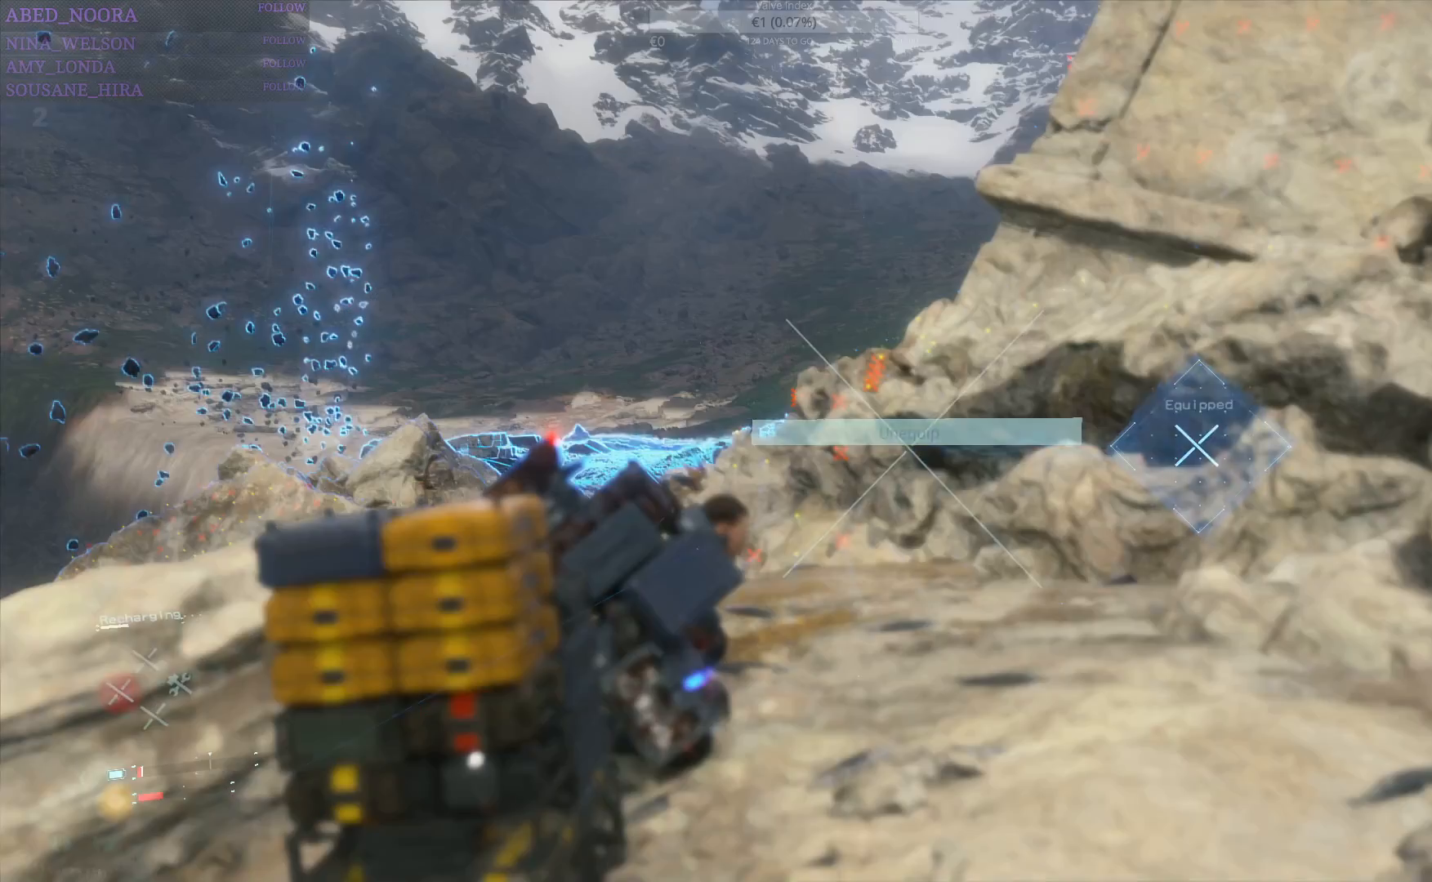
{"buttons": ["DPAD_LEFT"], "left_stick": "center", "right_stick": "center", "events": []}
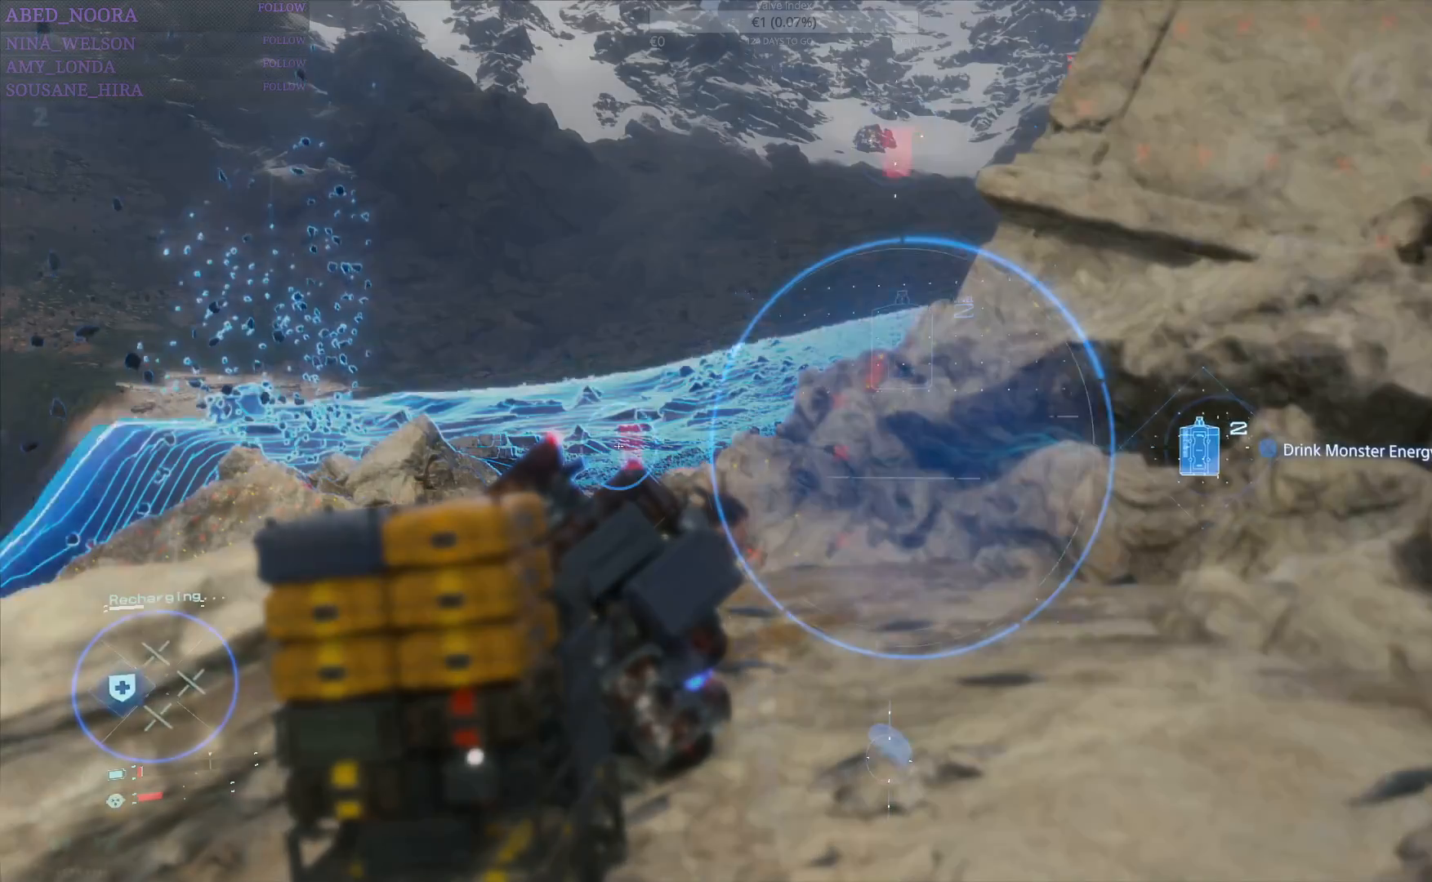
{"buttons": ["DPAD_LEFT"], "left_stick": "center", "right_stick": "center", "events": [[150, "right_stick", "right"], [300, "right_stick", "center"]]}
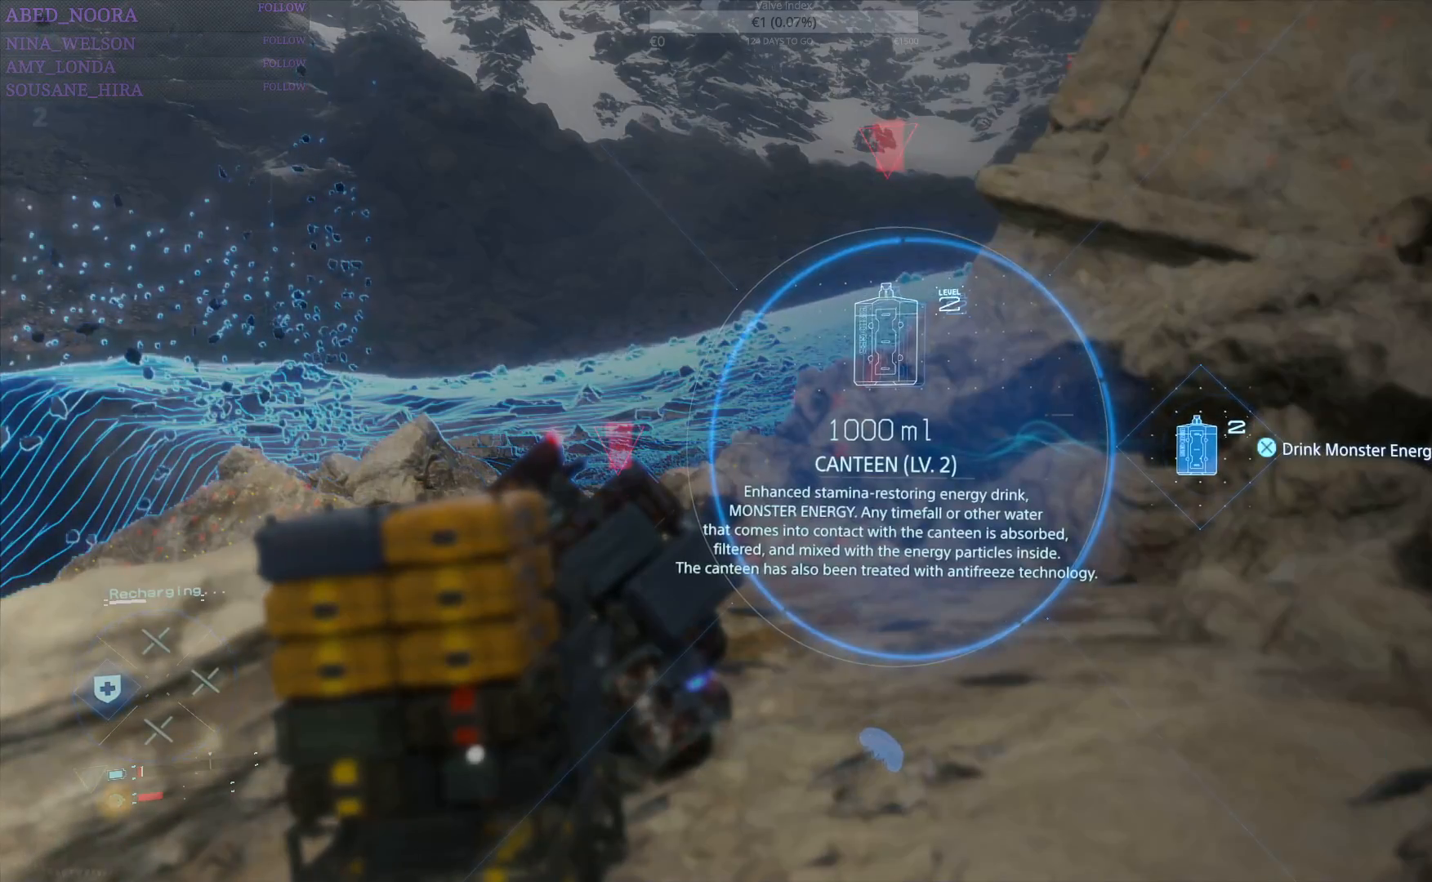
{"buttons": [], "left_stick": "center", "right_stick": "center", "events": [[67, "CROSS", "down"], [133, "CROSS", "up"], [317, "DPAD_LEFT", "up"]]}
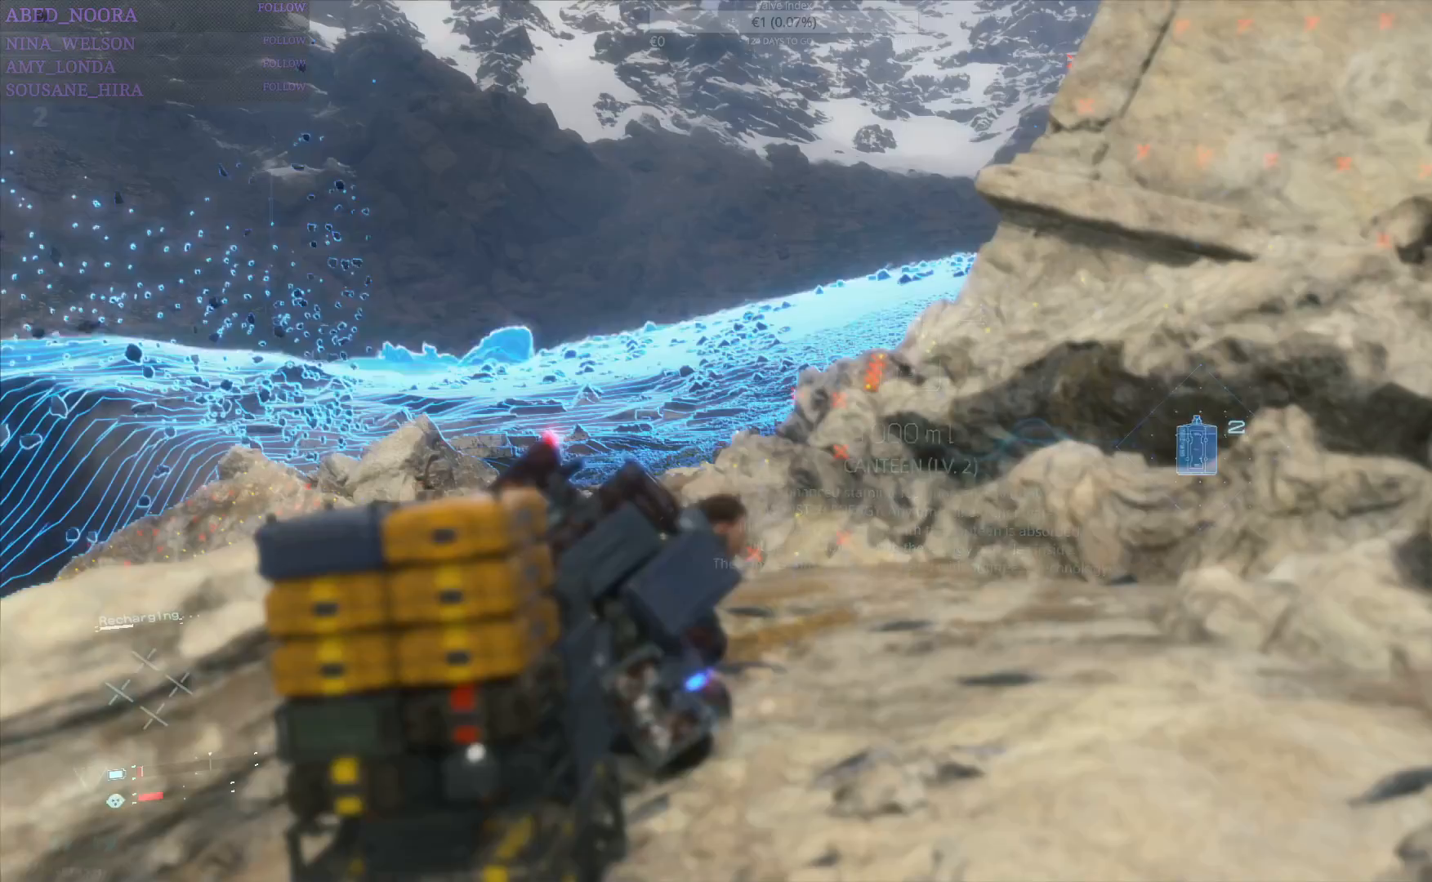
{"buttons": [], "left_stick": "center", "right_stick": "left", "events": [[233, "right_stick", "left"]]}
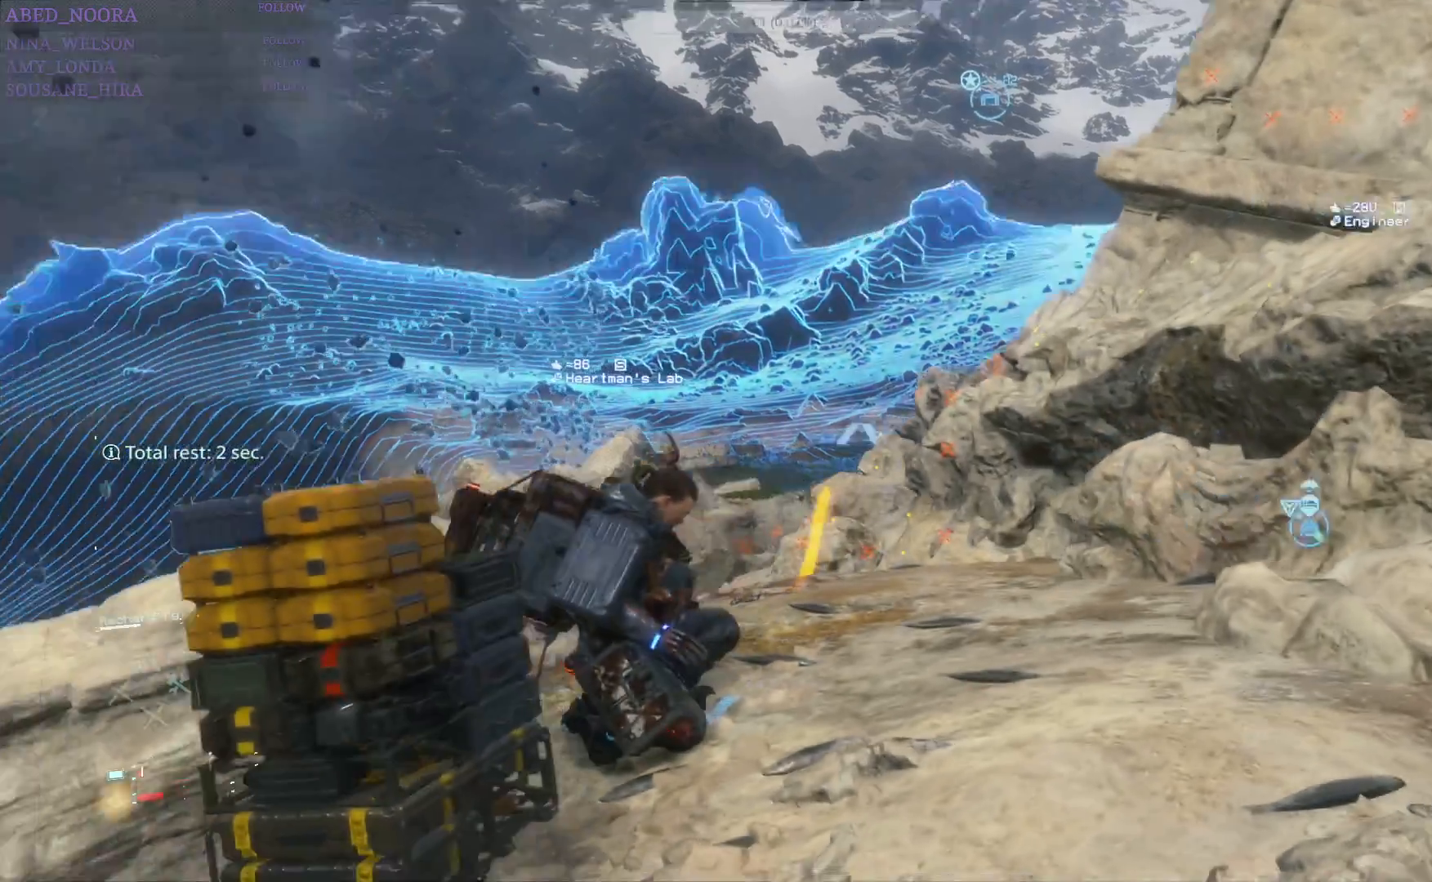
{"buttons": [], "left_stick": "center", "right_stick": "center", "events": [[117, "right_stick", "center"]]}
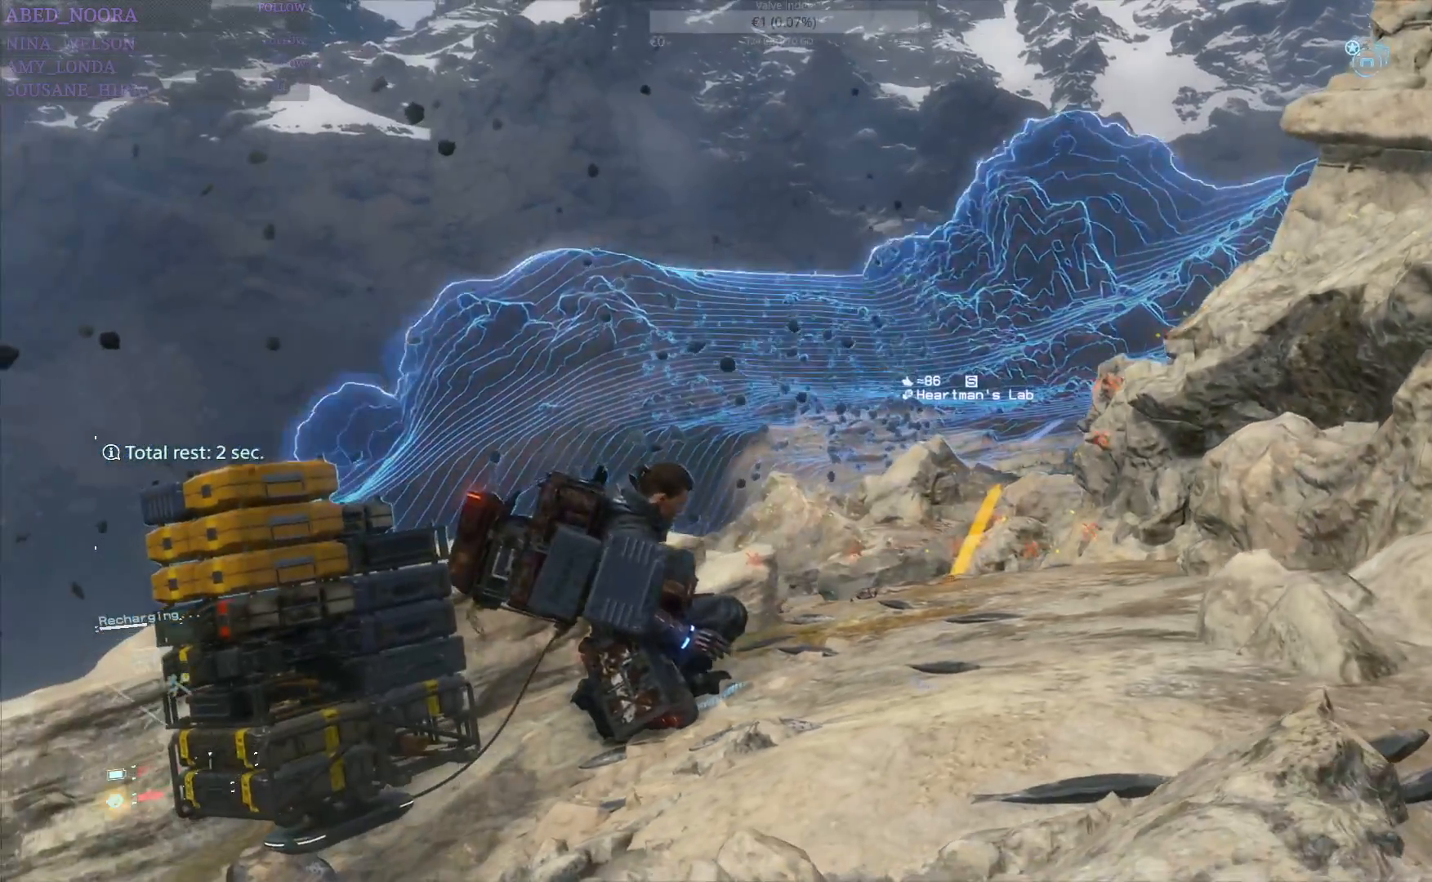
{"buttons": [], "left_stick": "center", "right_stick": "center", "events": []}
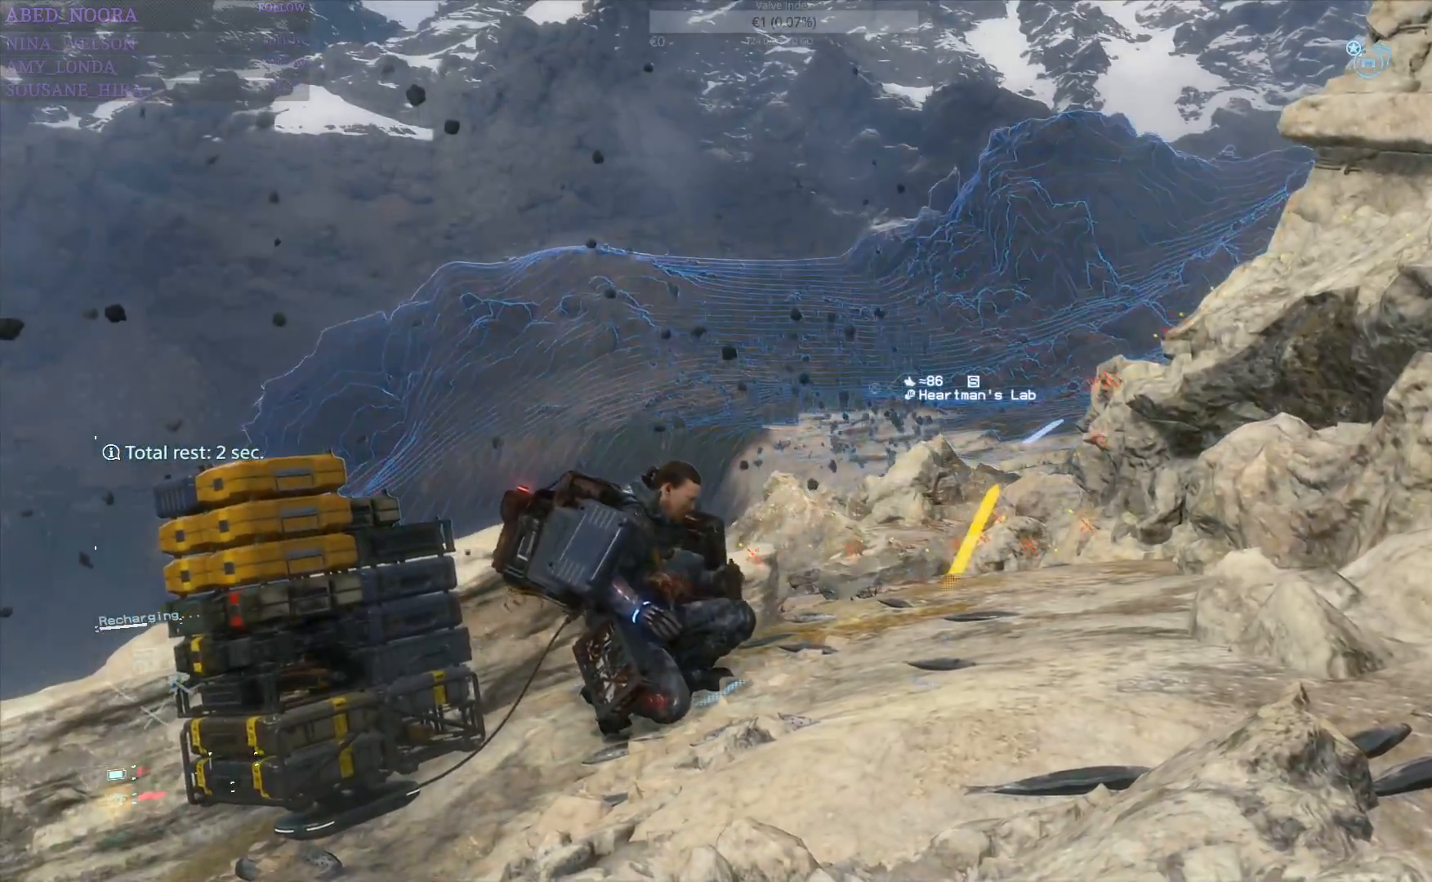
{"buttons": [], "left_stick": "center", "right_stick": "center", "events": []}
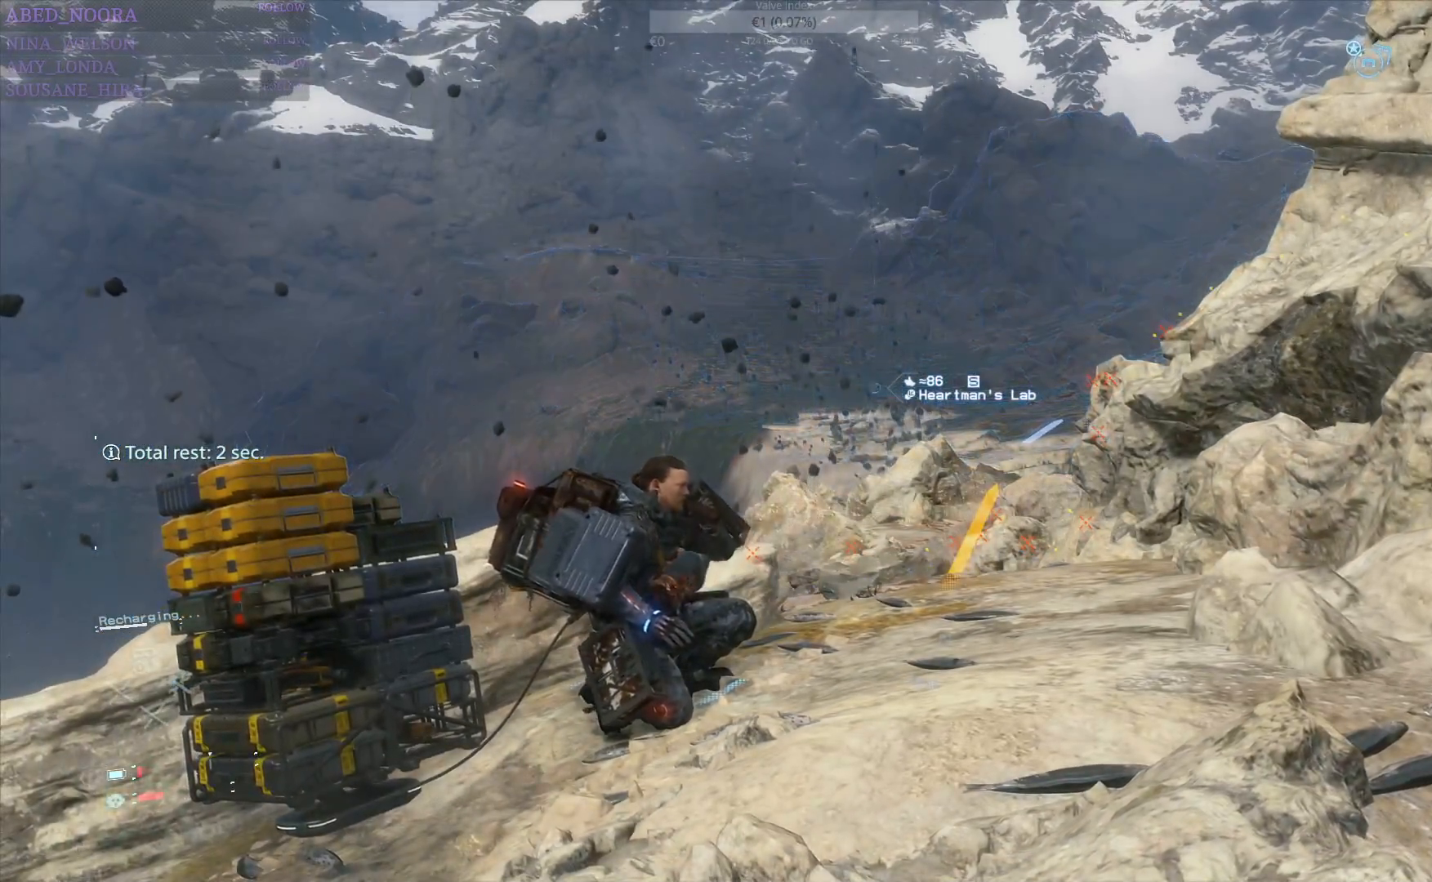
{"buttons": [], "left_stick": "up", "right_stick": "down-right", "events": [[333, "left_stick", "up"], [450, "right_stick", "down-right"]]}
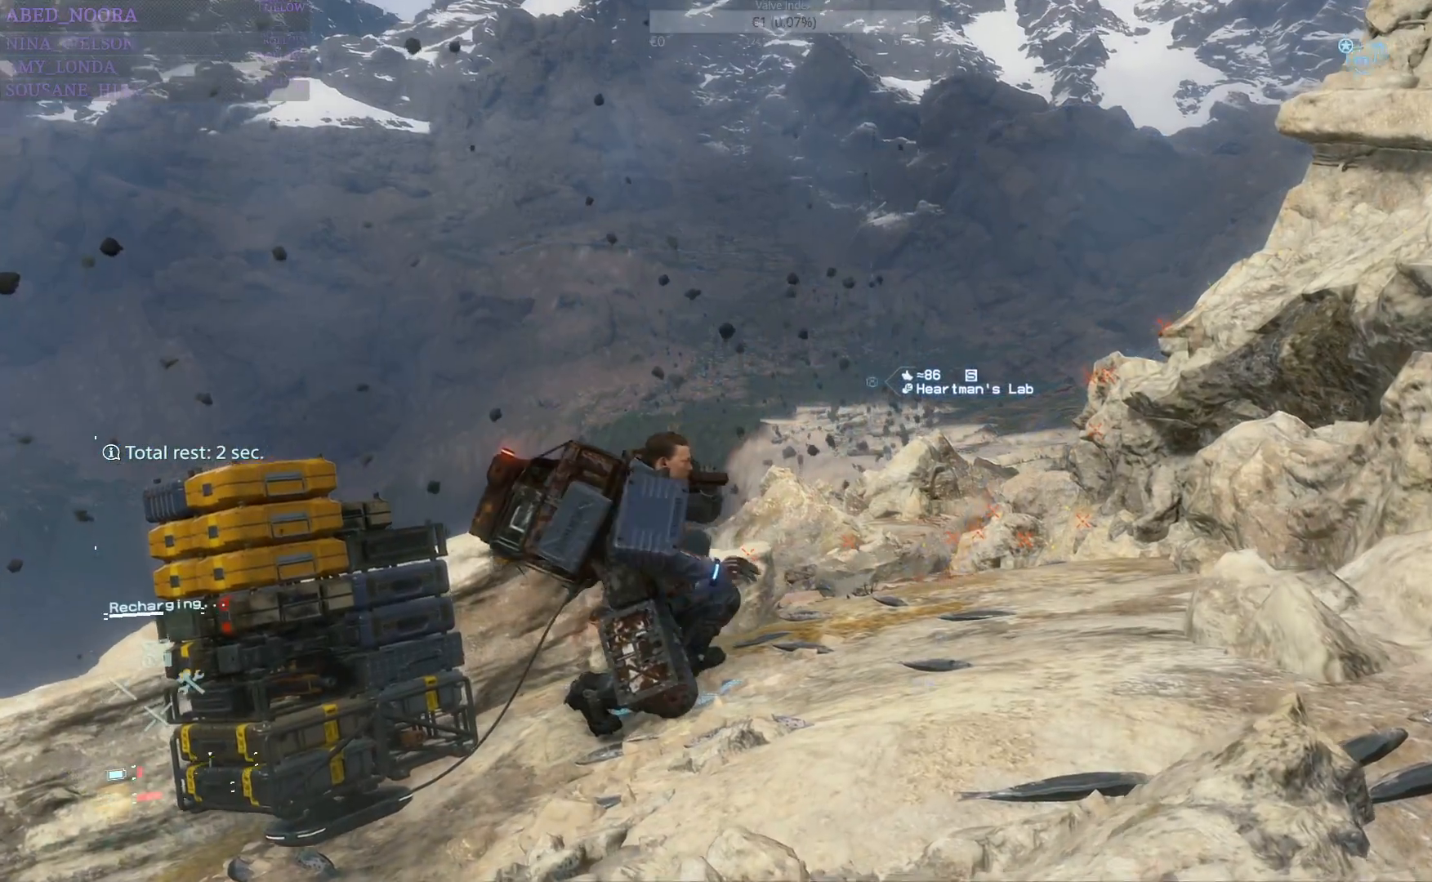
{"buttons": [], "left_stick": "up", "right_stick": "center", "events": [[167, "right_stick", "center"]]}
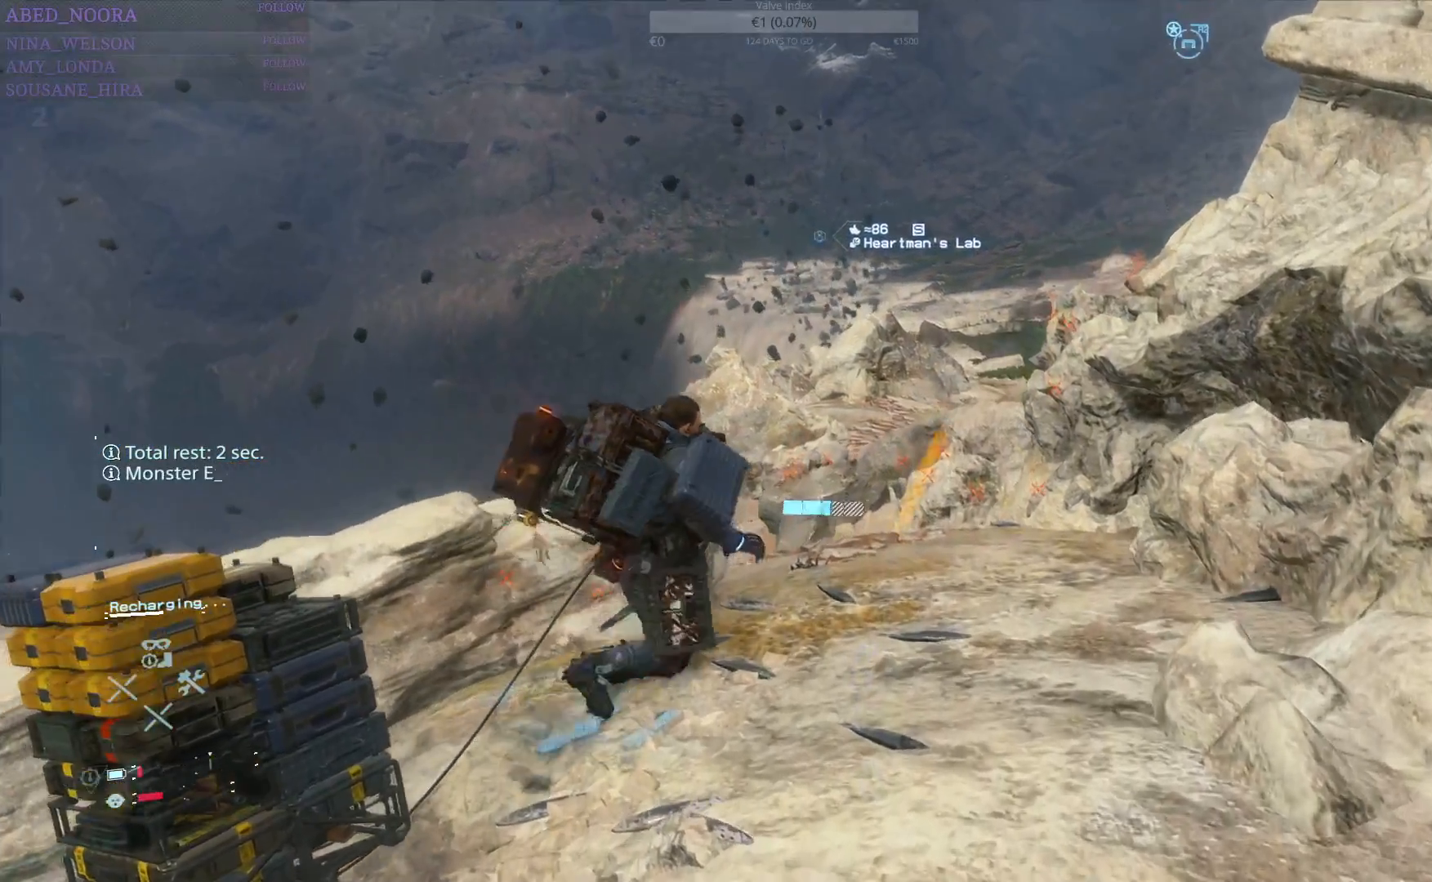
{"buttons": [], "left_stick": "up", "right_stick": "center", "events": [[167, "right_stick", "down-right"], [383, "right_stick", "center"]]}
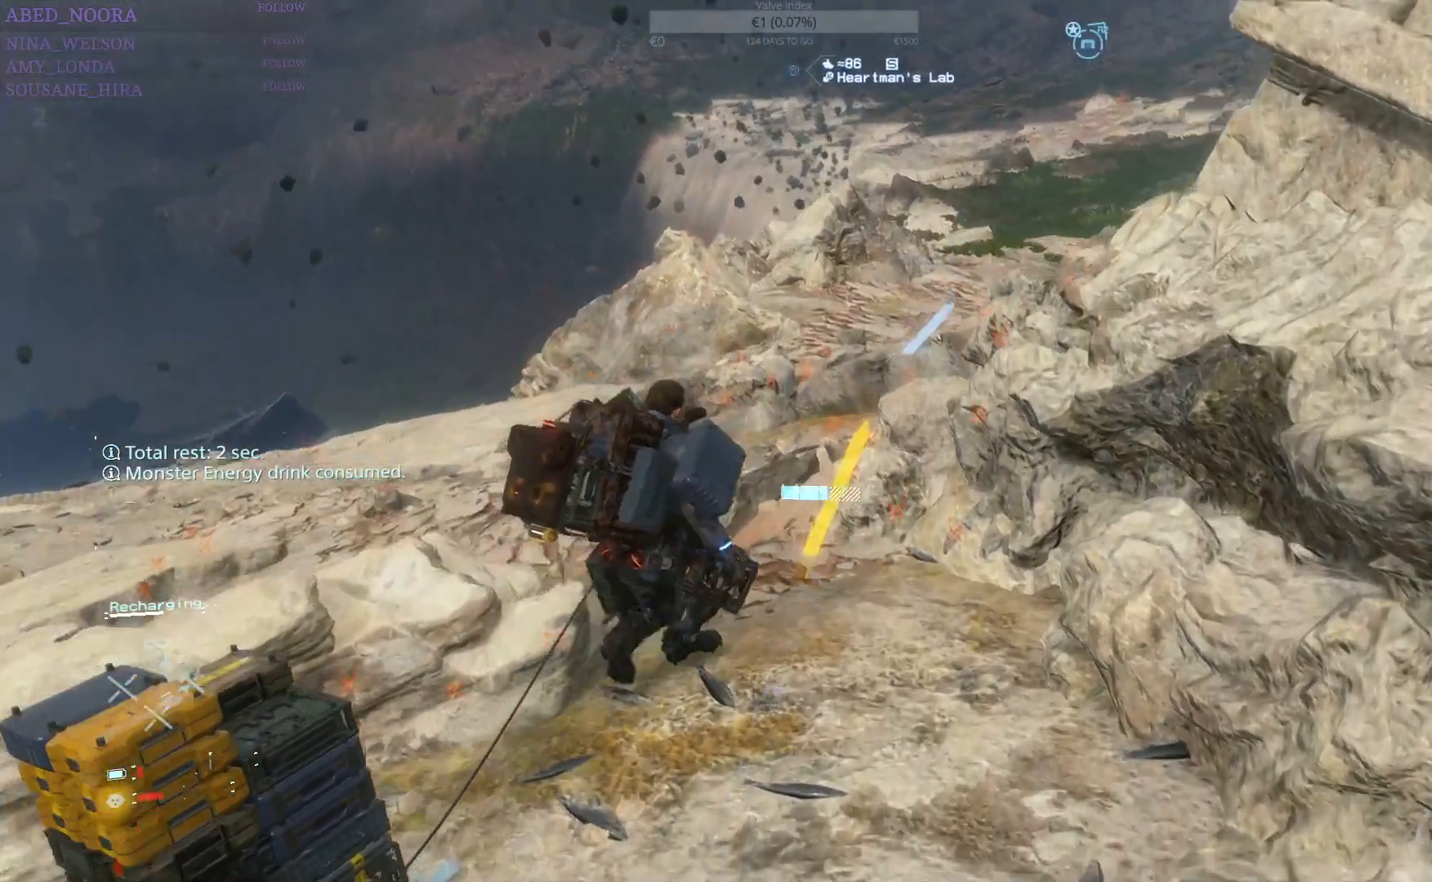
{"buttons": [], "left_stick": "up", "right_stick": "center", "events": []}
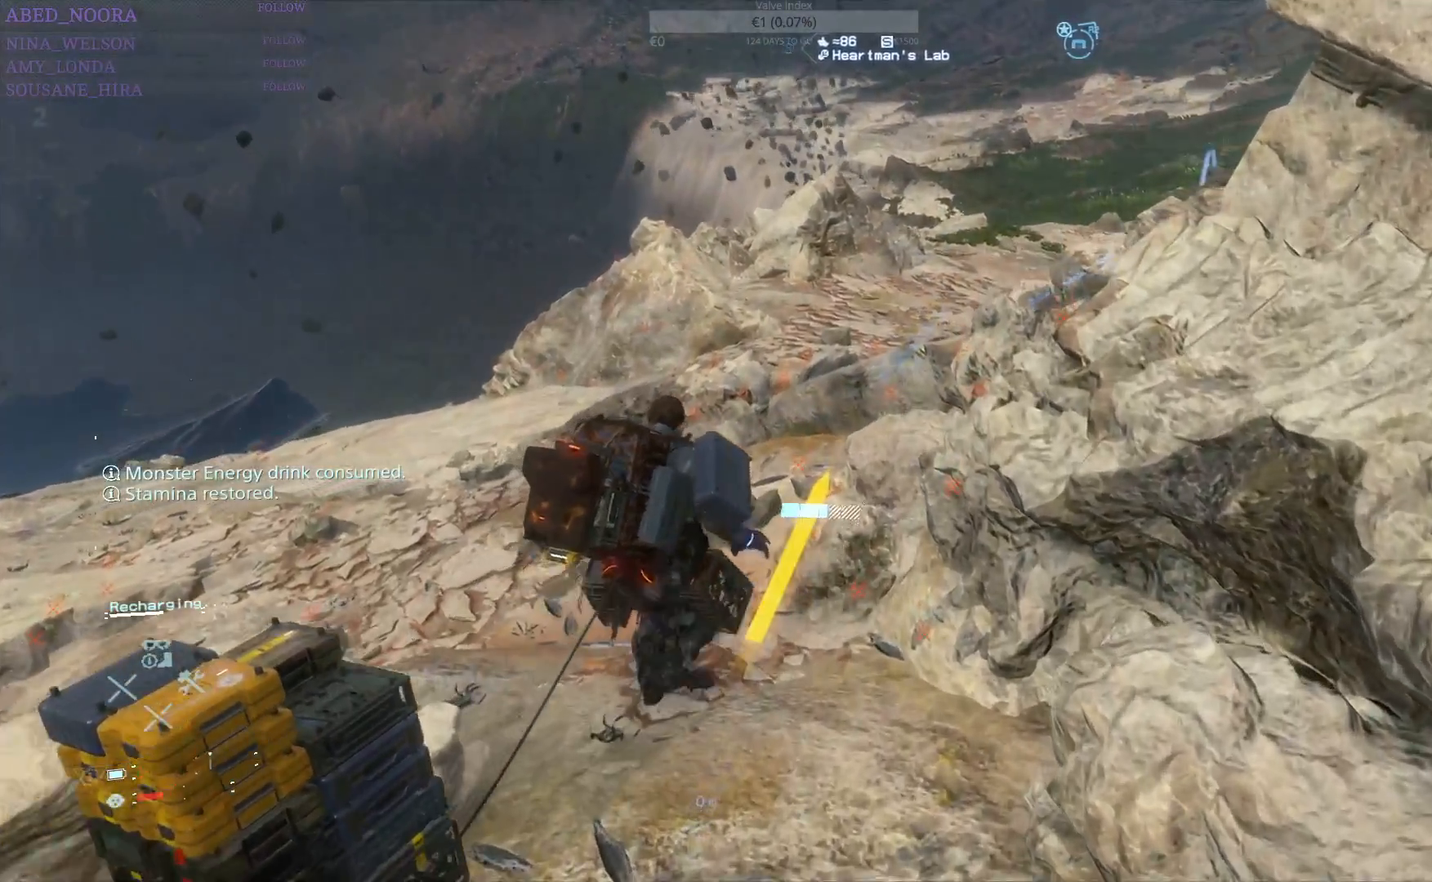
{"buttons": [], "left_stick": "up", "right_stick": "center", "events": []}
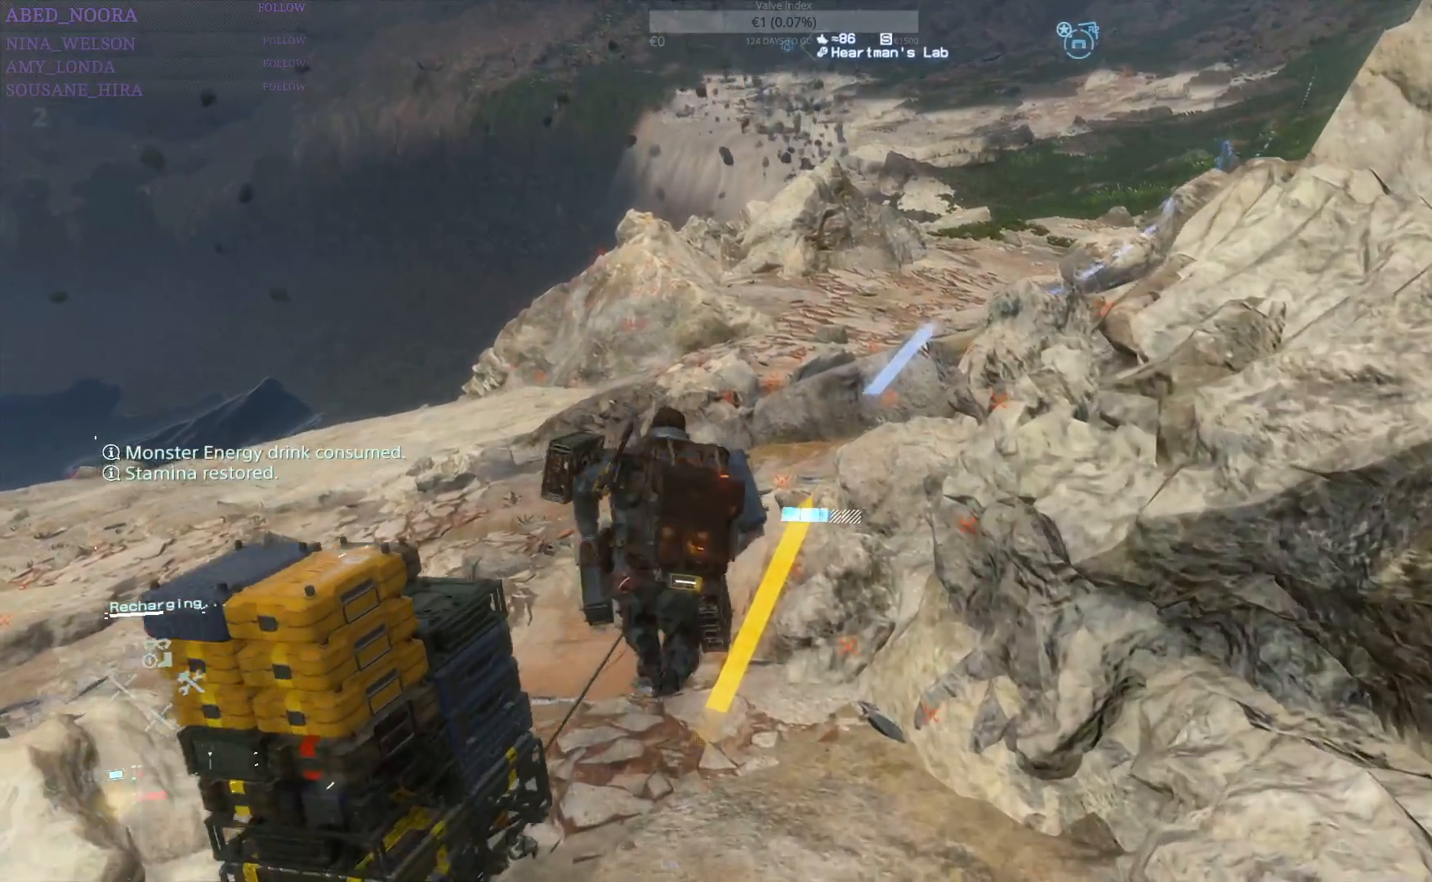
{"buttons": ["CIRCLE"], "left_stick": "up", "right_stick": "center", "events": [[433, "CIRCLE", "down"]]}
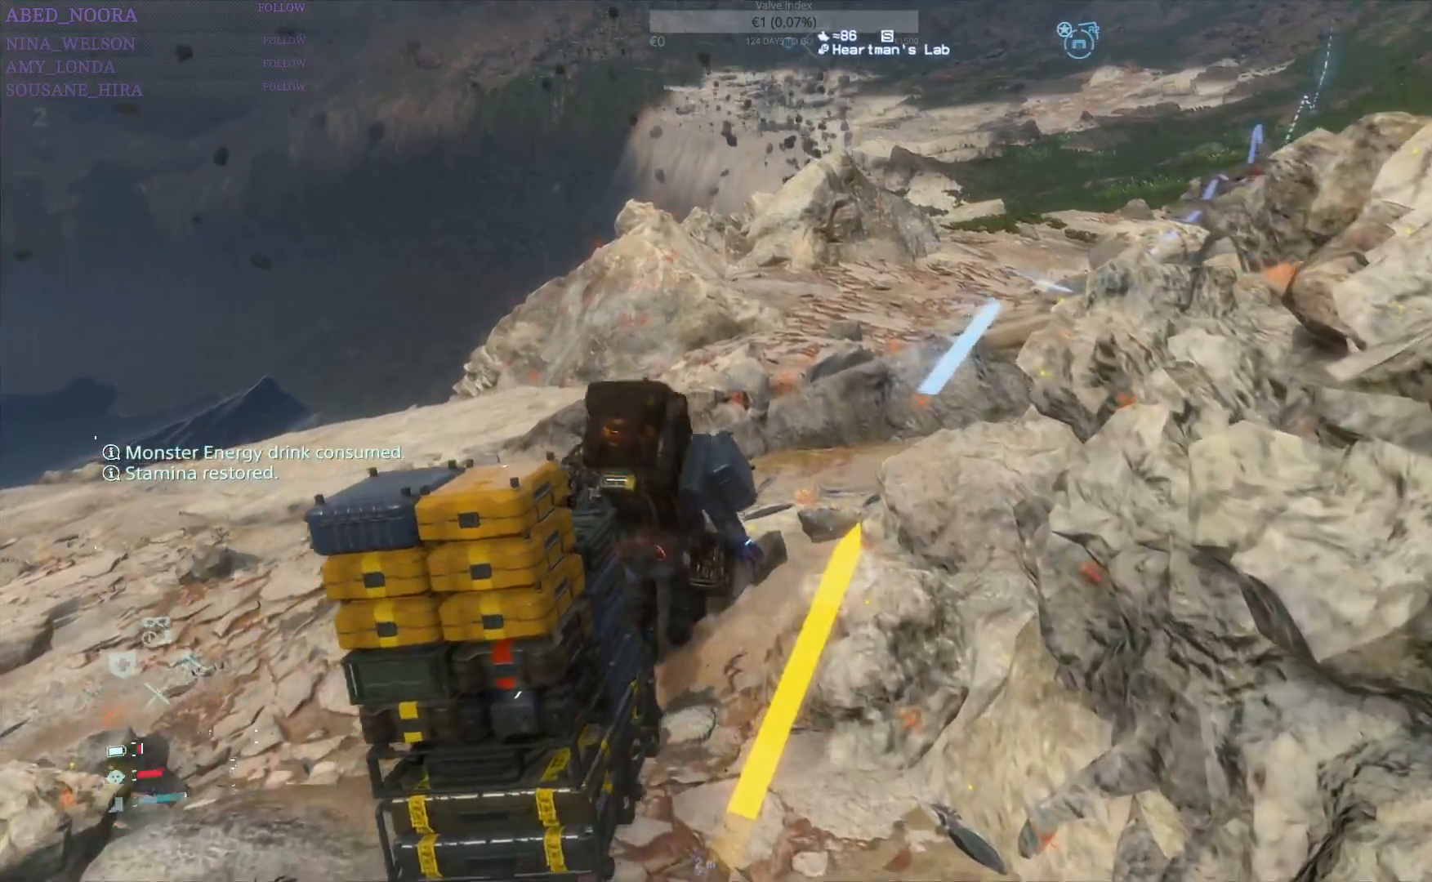
{"buttons": [], "left_stick": "up", "right_stick": "right", "events": [[17, "CIRCLE", "up"], [333, "right_stick", "right"]]}
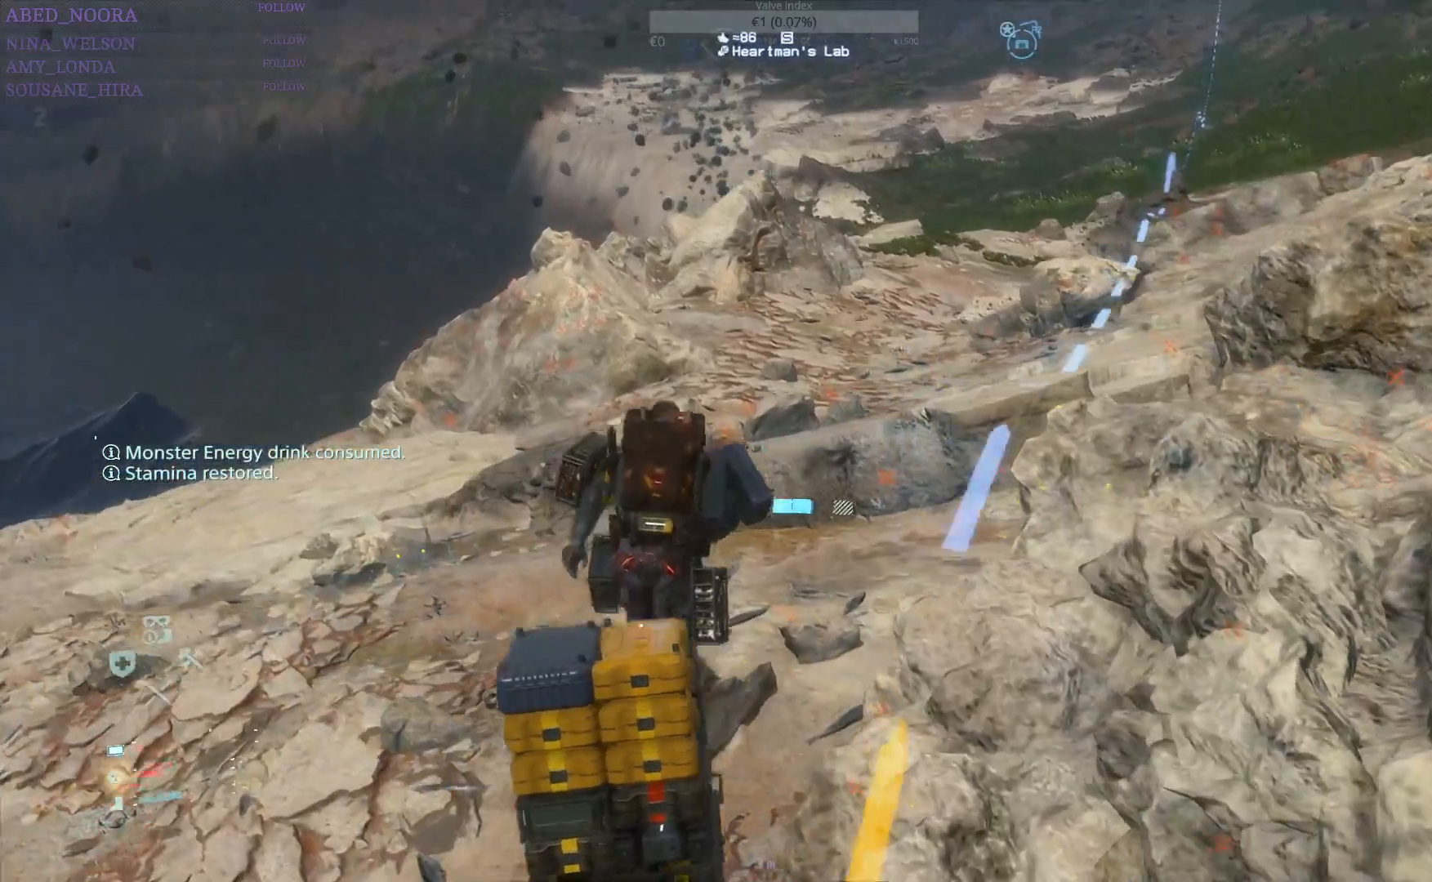
{"buttons": [], "left_stick": "up", "right_stick": "center", "events": [[33, "right_stick", "center"]]}
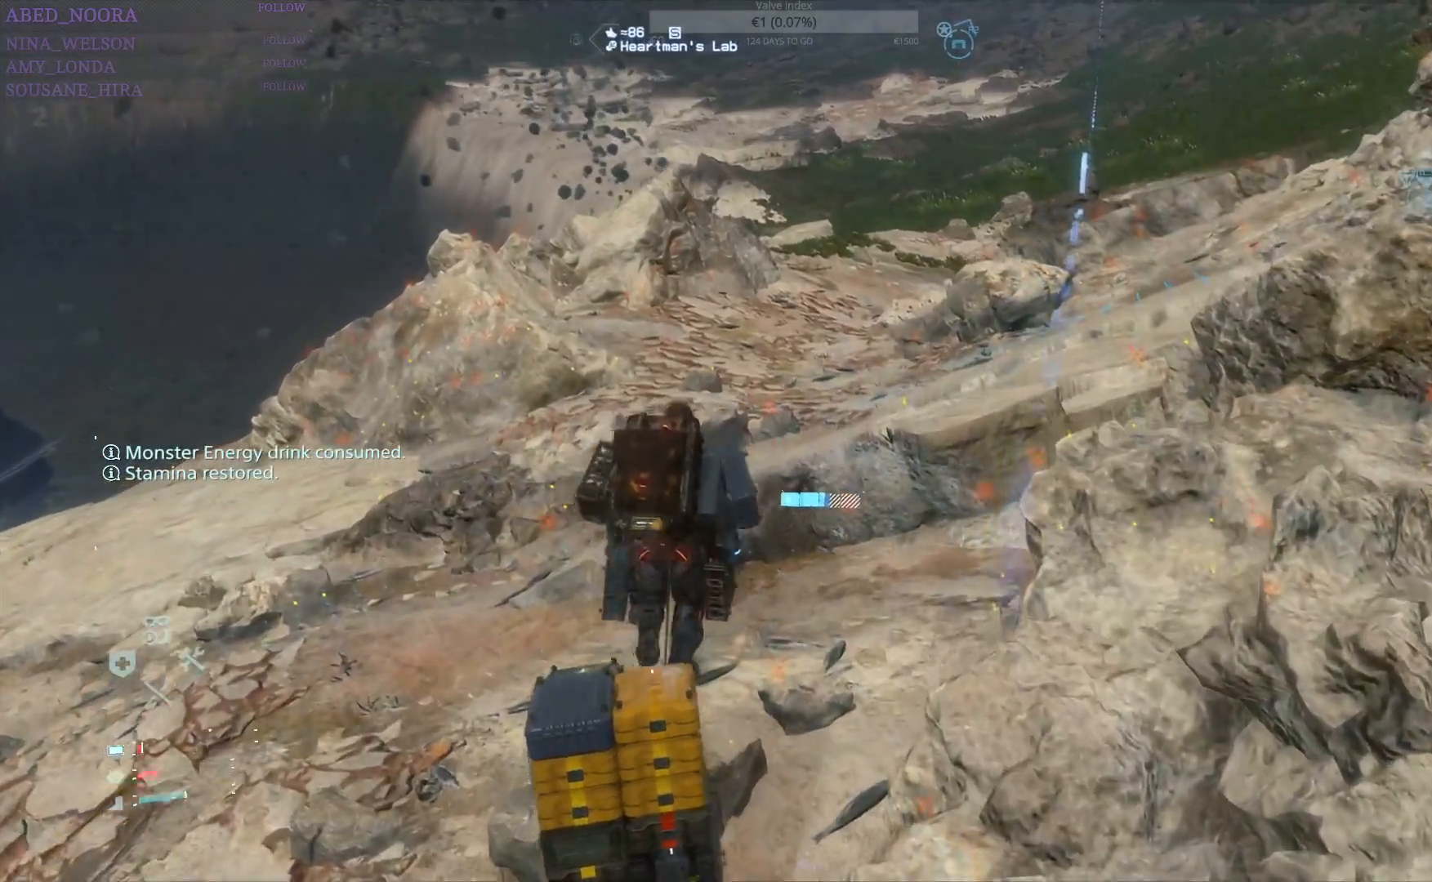
{"buttons": [], "left_stick": "up", "right_stick": "right", "events": [[483, "right_stick", "right"]]}
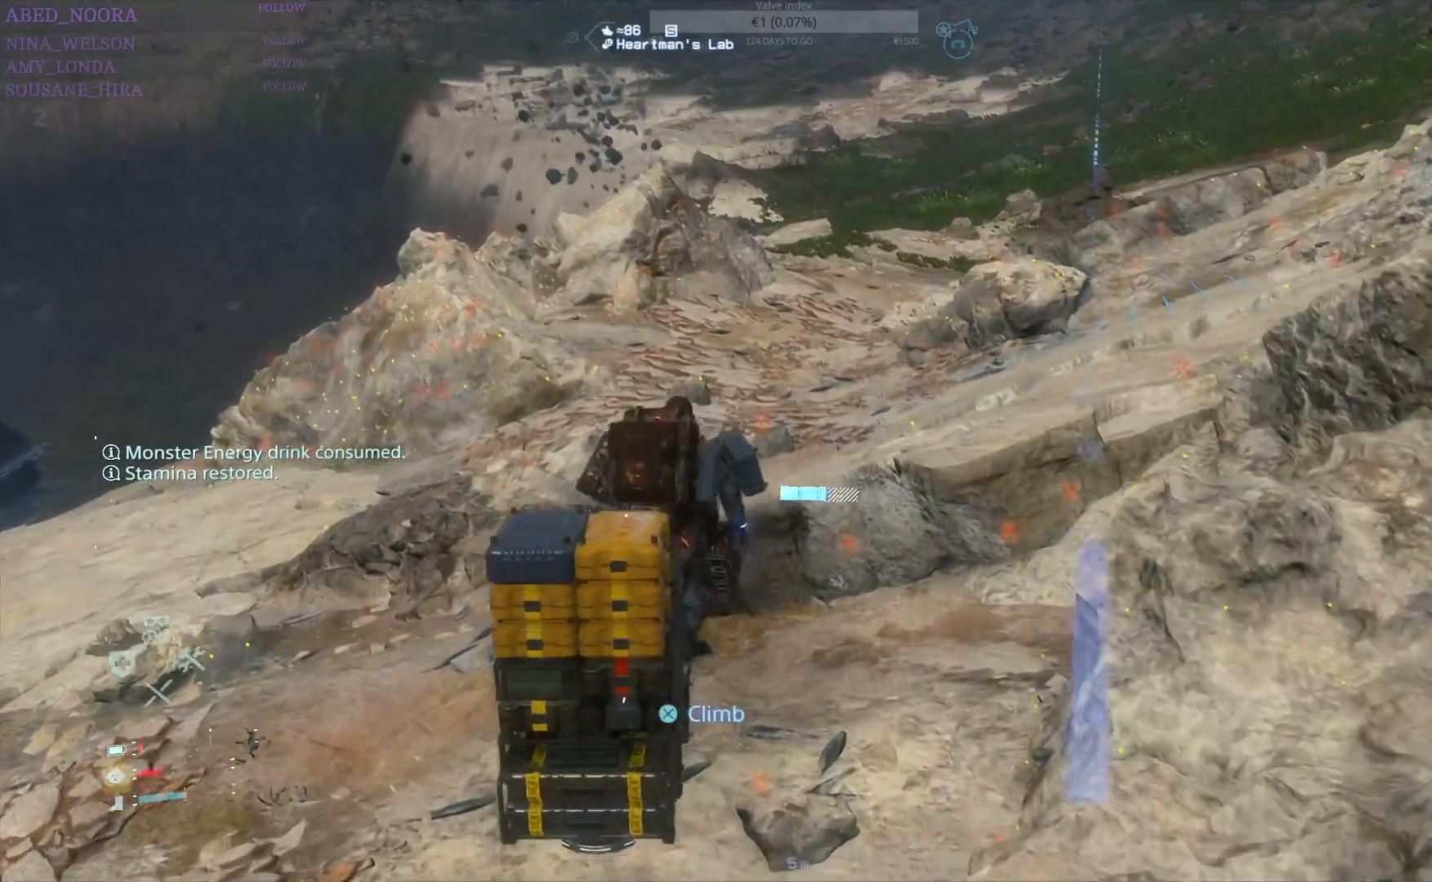
{"buttons": [], "left_stick": "up", "right_stick": "center", "events": [[167, "right_stick", "center"]]}
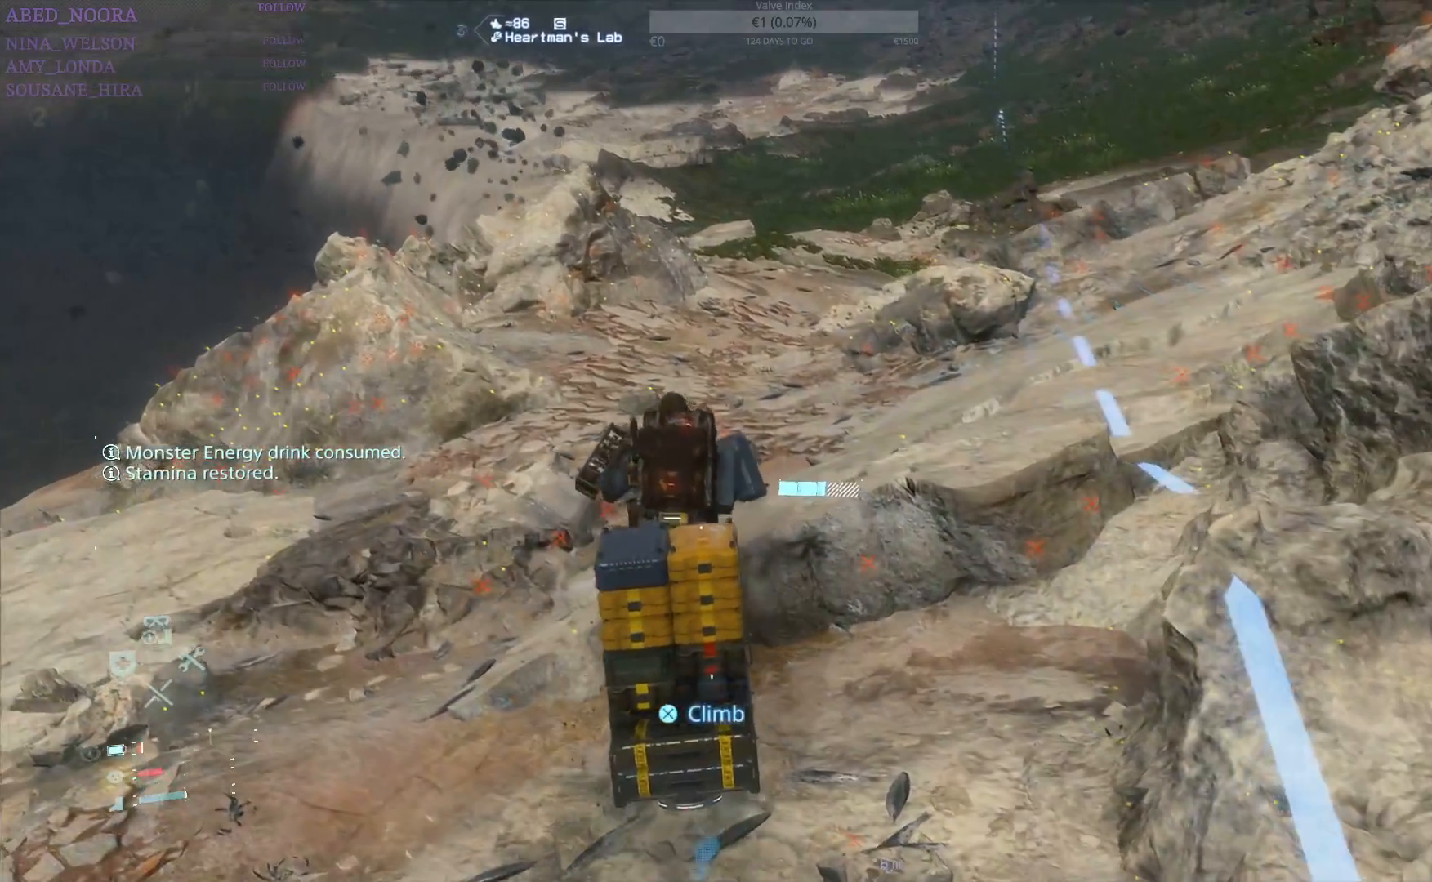
{"buttons": [], "left_stick": "up", "right_stick": "right", "events": [[50, "CROSS", "down"], [133, "CROSS", "up"], [467, "right_stick", "right"]]}
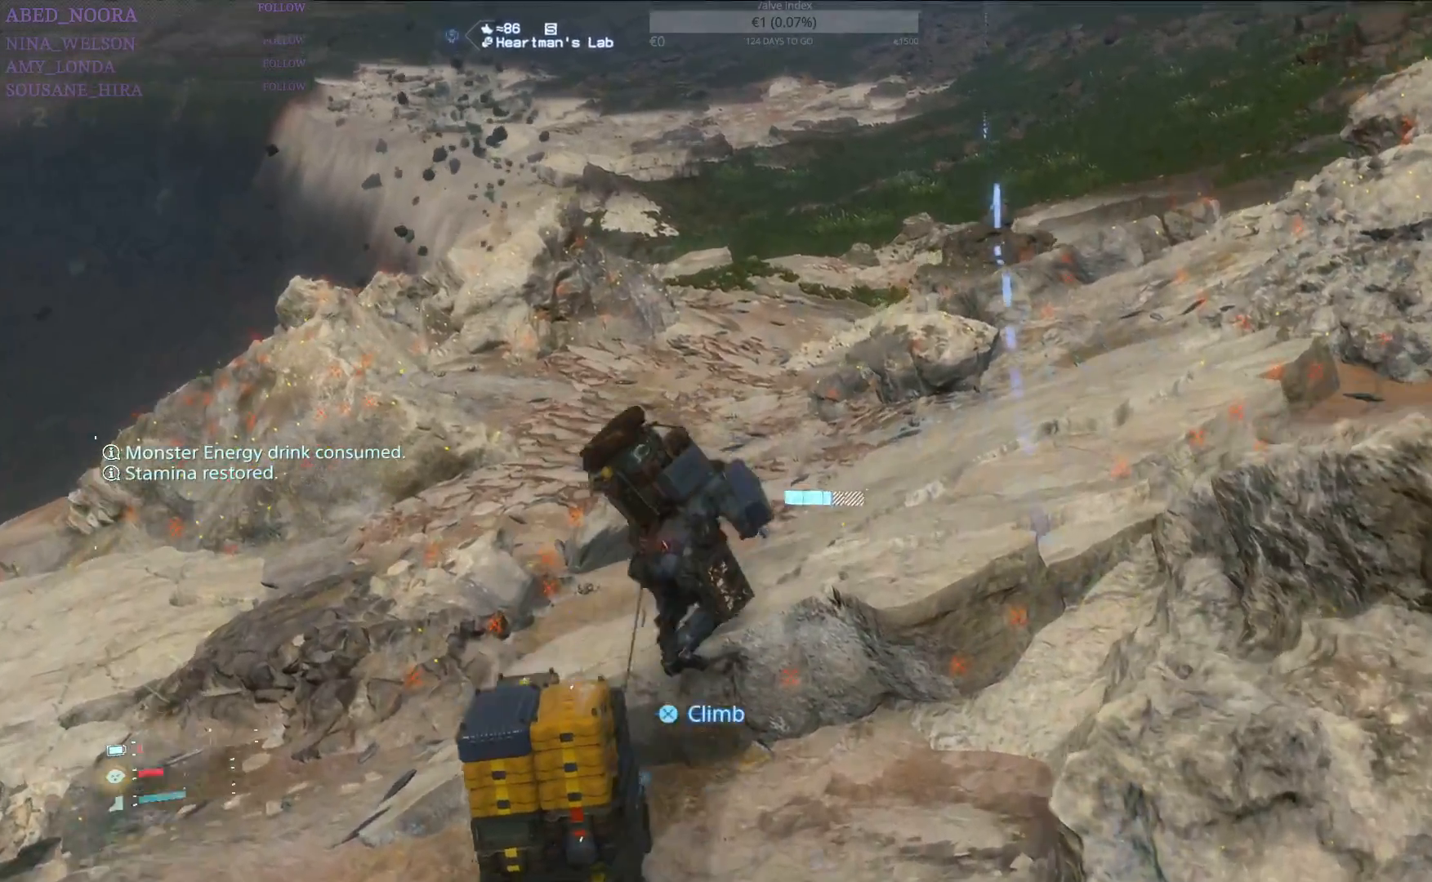
{"buttons": [], "left_stick": "up", "right_stick": "center", "events": [[167, "right_stick", "center"]]}
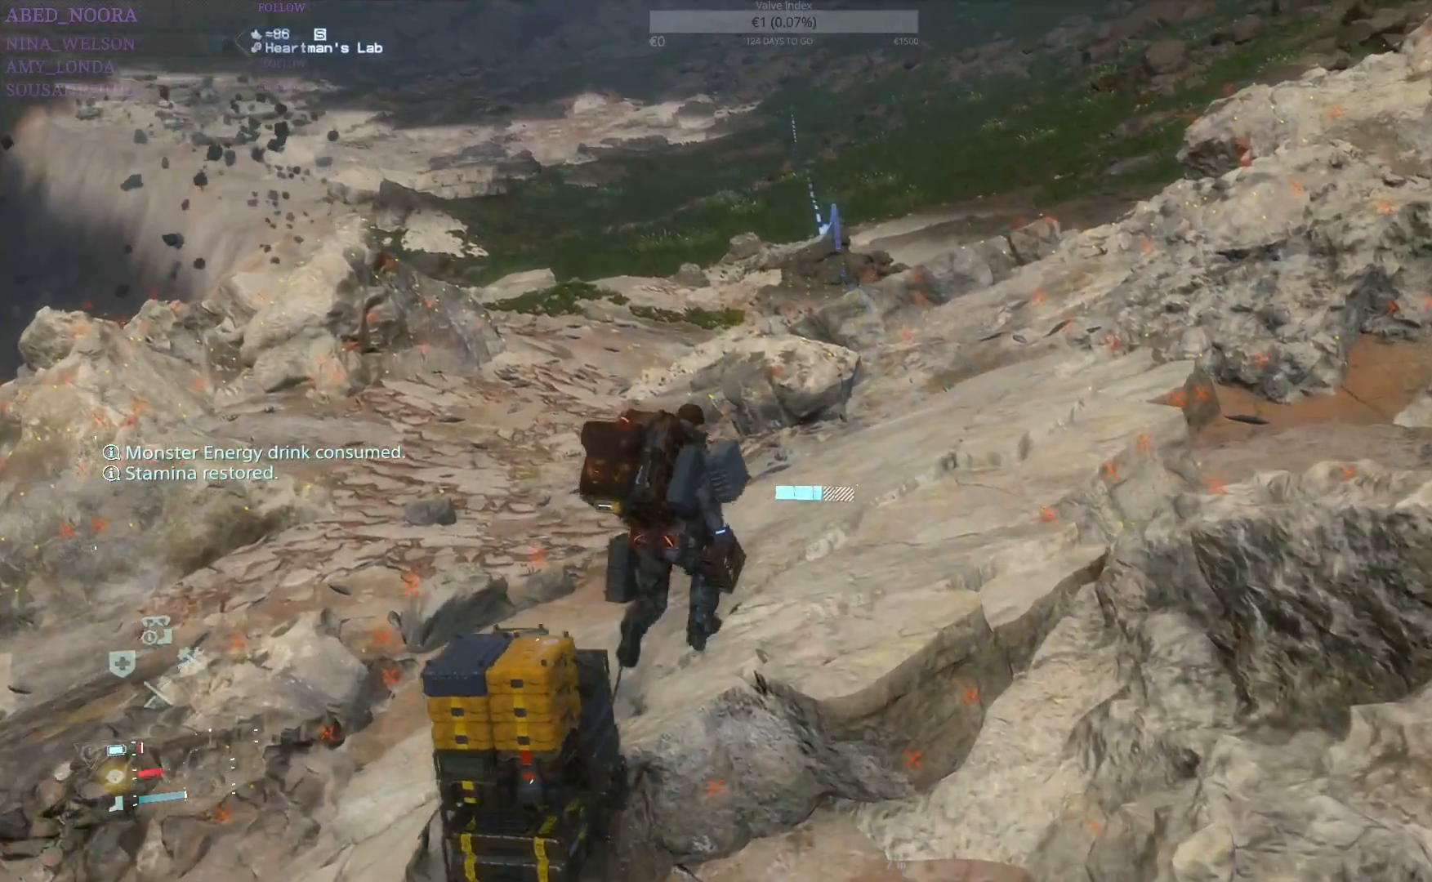
{"buttons": ["L3"], "left_stick": "up", "right_stick": "center", "events": [[67, "right_stick", "right"], [367, "right_stick", "center"], [417, "L3", "down"]]}
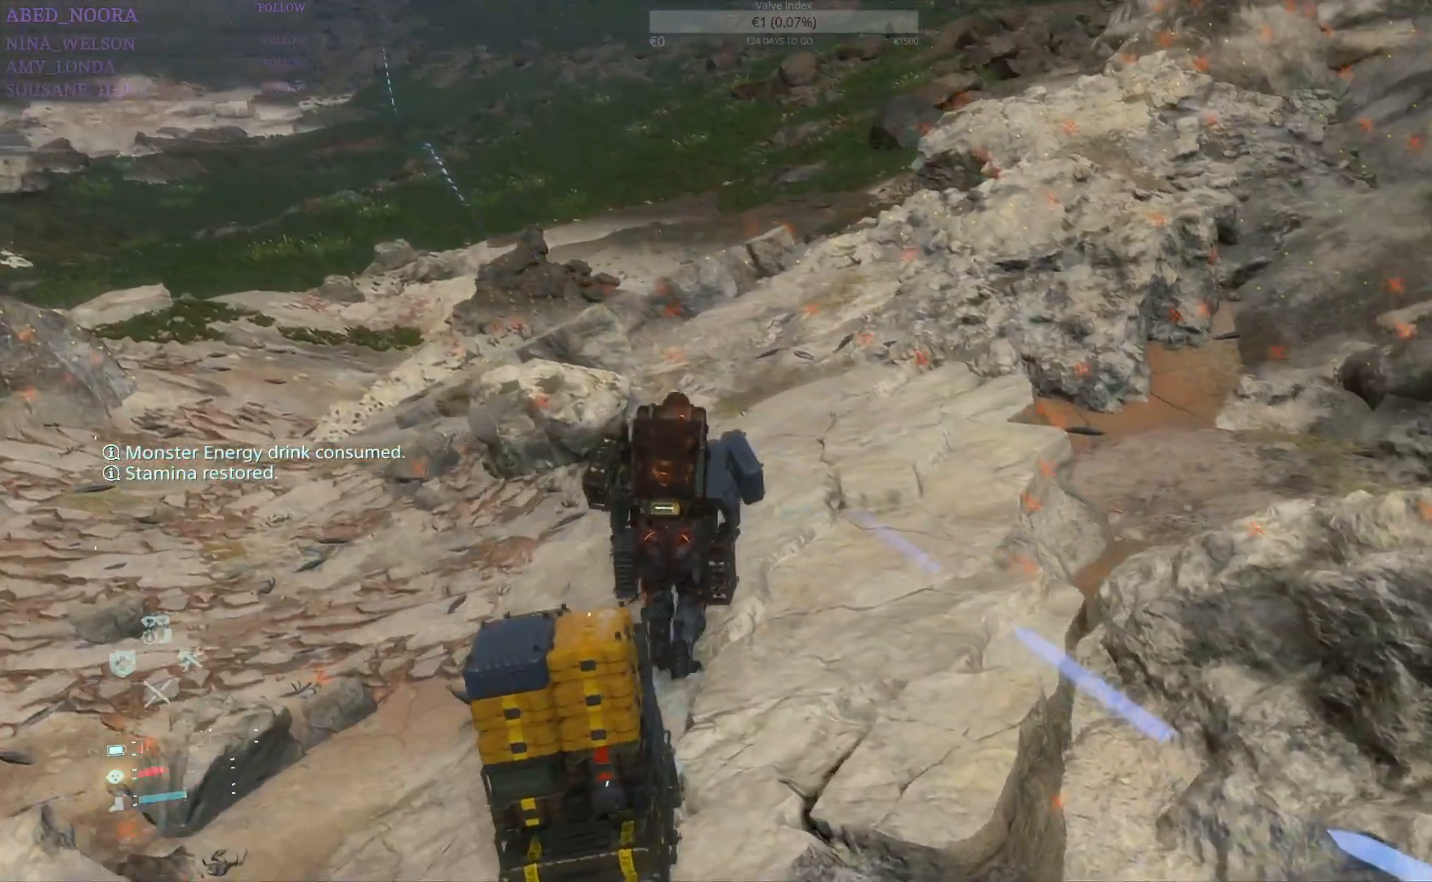
{"buttons": [], "left_stick": "up", "right_stick": "center", "events": [[50, "L3", "up"]]}
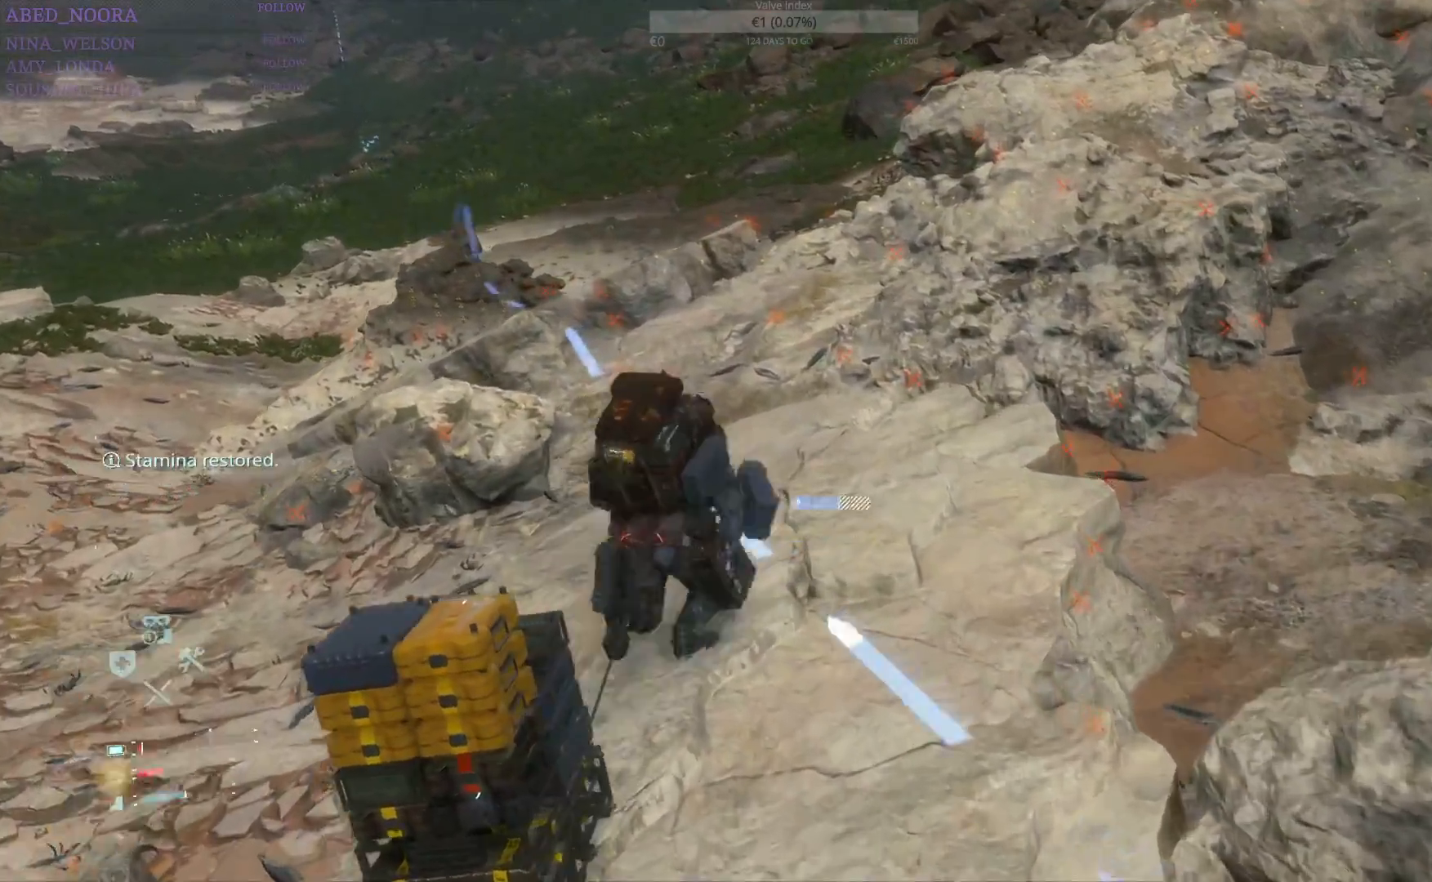
{"buttons": [], "left_stick": "up", "right_stick": "center", "events": [[183, "right_stick", "up-left"], [300, "right_stick", "center"]]}